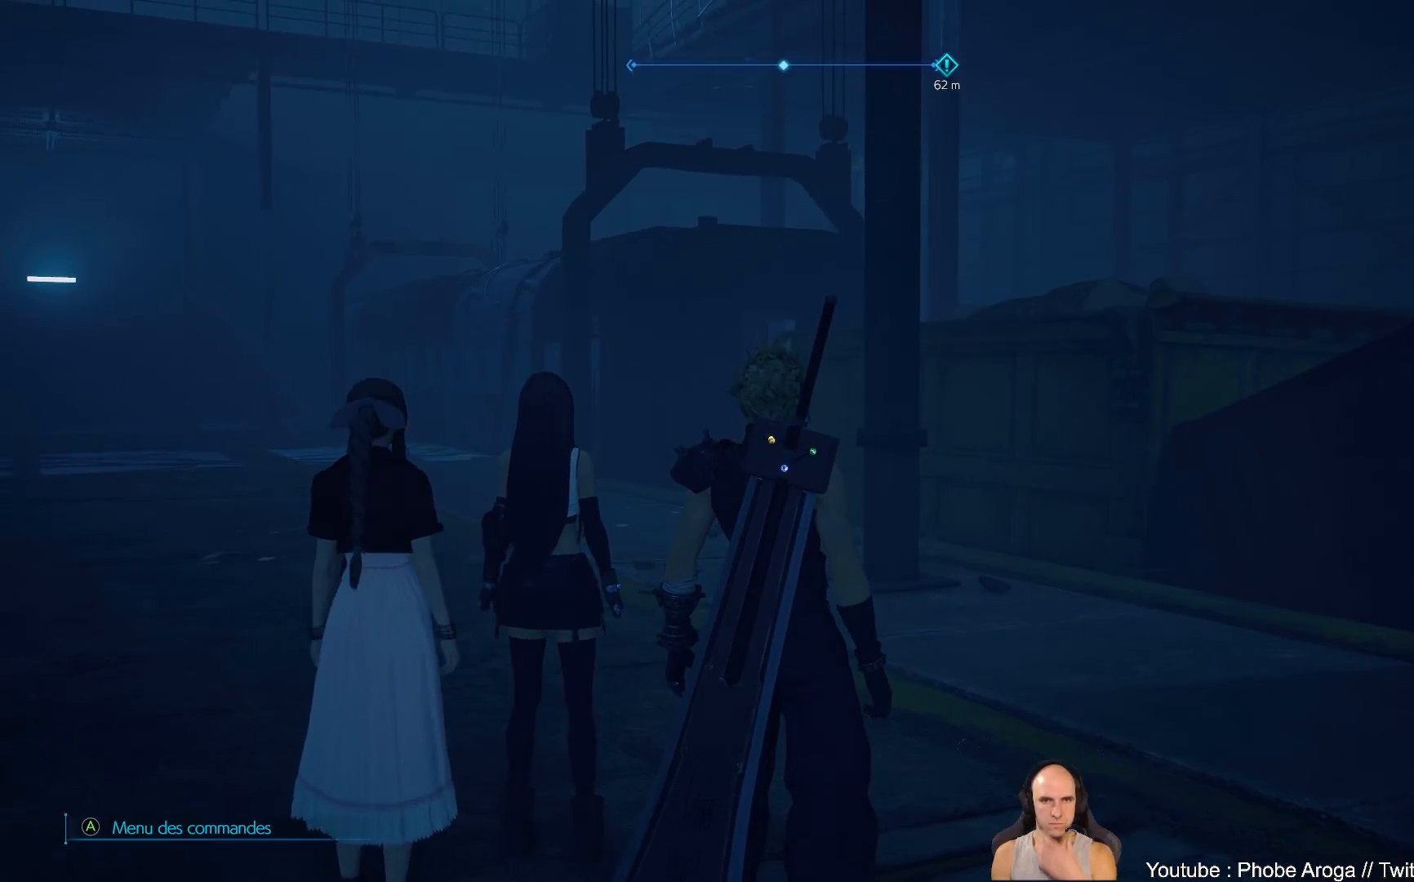
Gameplay with a controller (Xbox layout); each line is a JSON object with the inputs held at the frame after it. "events" lists button and stick changes between this image and that frame as [ms after this image, input, new state], when the widget could be followed in between. Not read: L2 L3 R2.
{"buttons": [], "left_stick": "center", "right_stick": "right", "events": [[100, "right_stick", "right"]]}
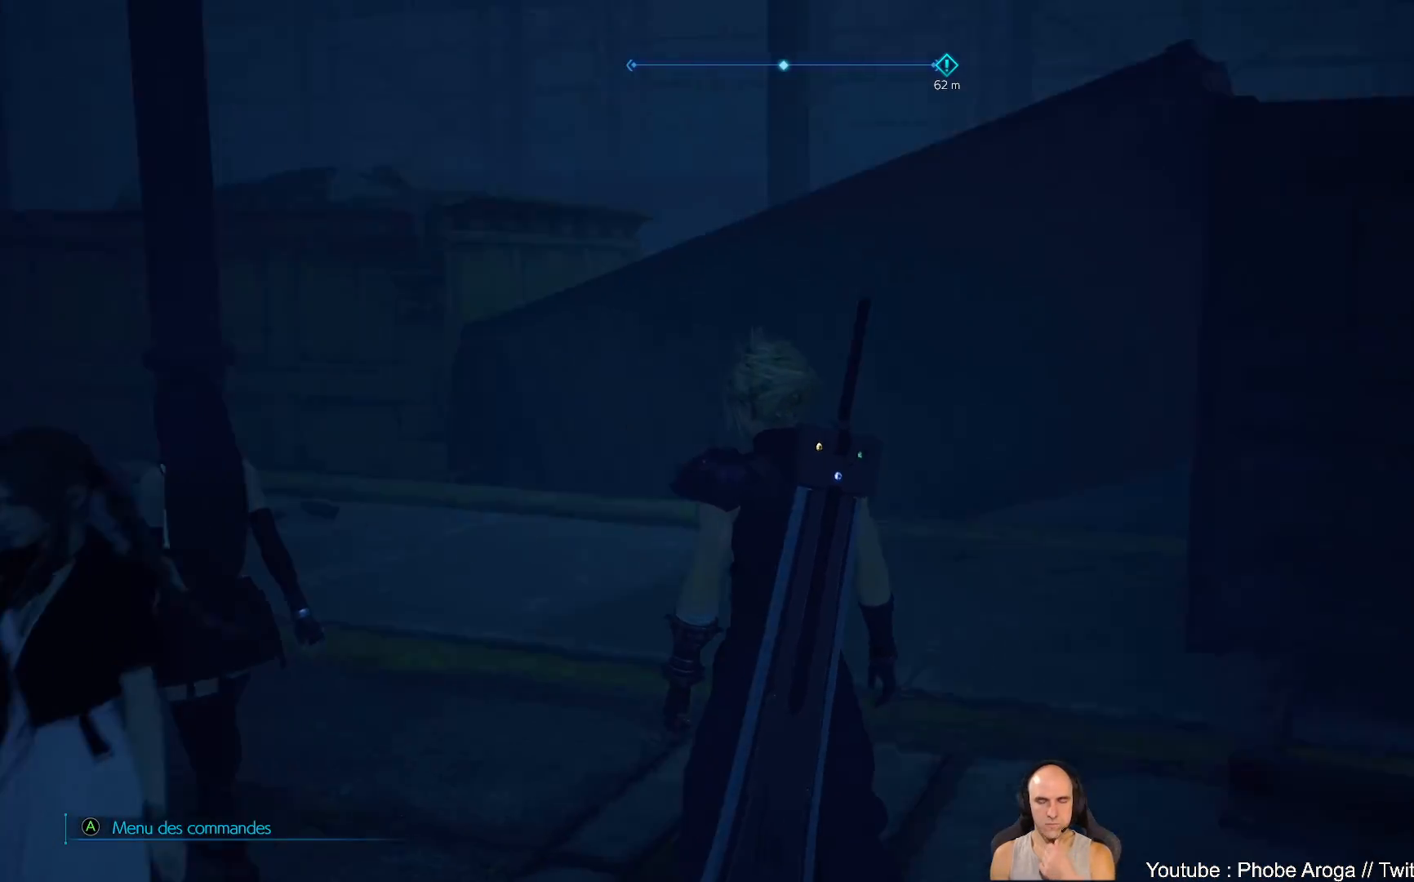
{"buttons": [], "left_stick": "center", "right_stick": "right", "events": []}
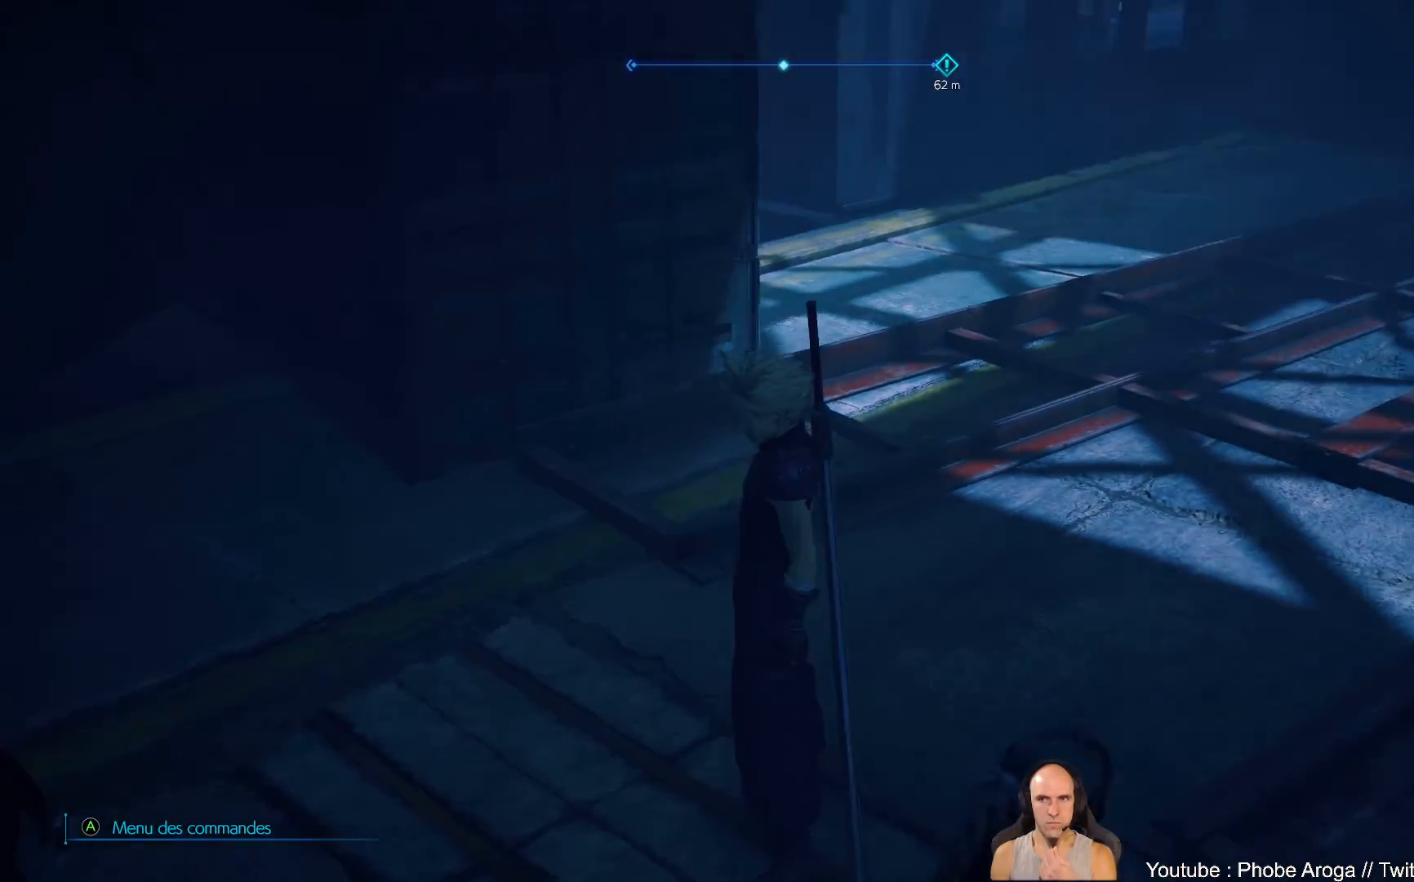
{"buttons": [], "left_stick": "center", "right_stick": "center", "events": [[17, "right_stick", "down-right"], [150, "right_stick", "down"], [433, "right_stick", "center"]]}
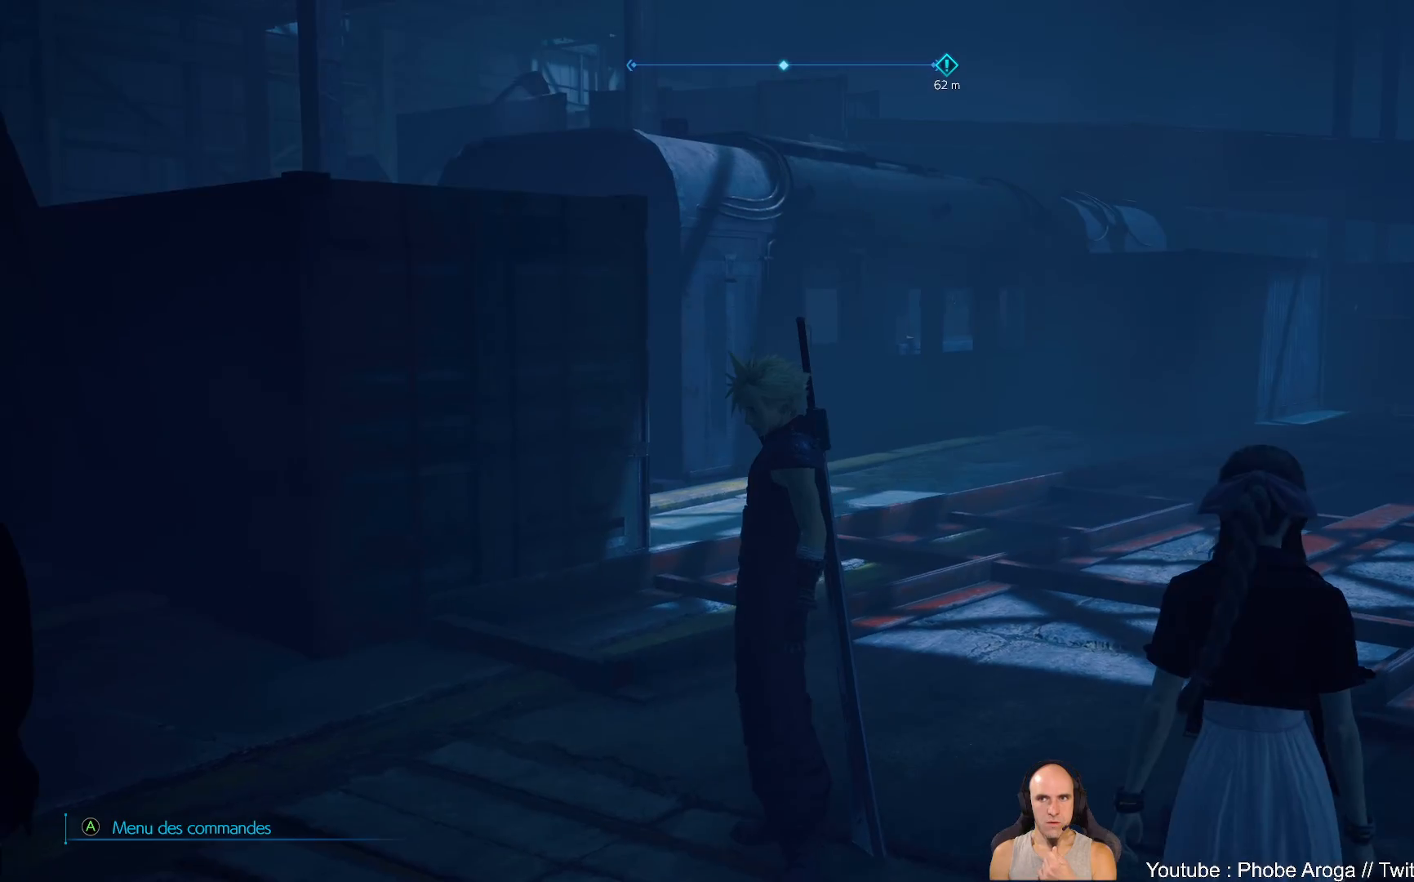
{"buttons": [], "left_stick": "center", "right_stick": "up", "events": [[467, "right_stick", "up"]]}
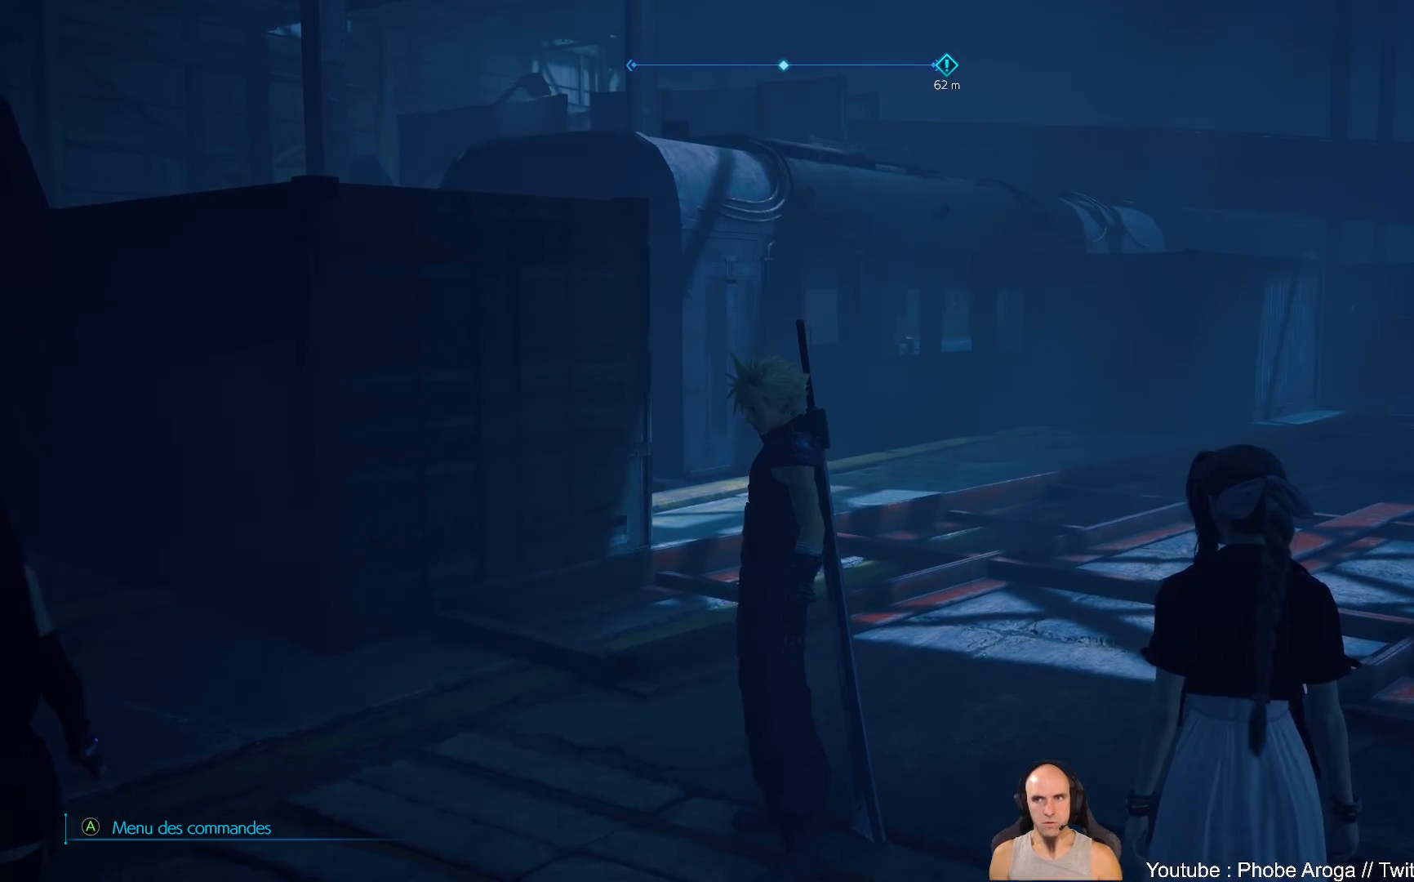
{"buttons": [], "left_stick": "up", "right_stick": "center", "events": [[200, "right_stick", "center"], [217, "left_stick", "up"]]}
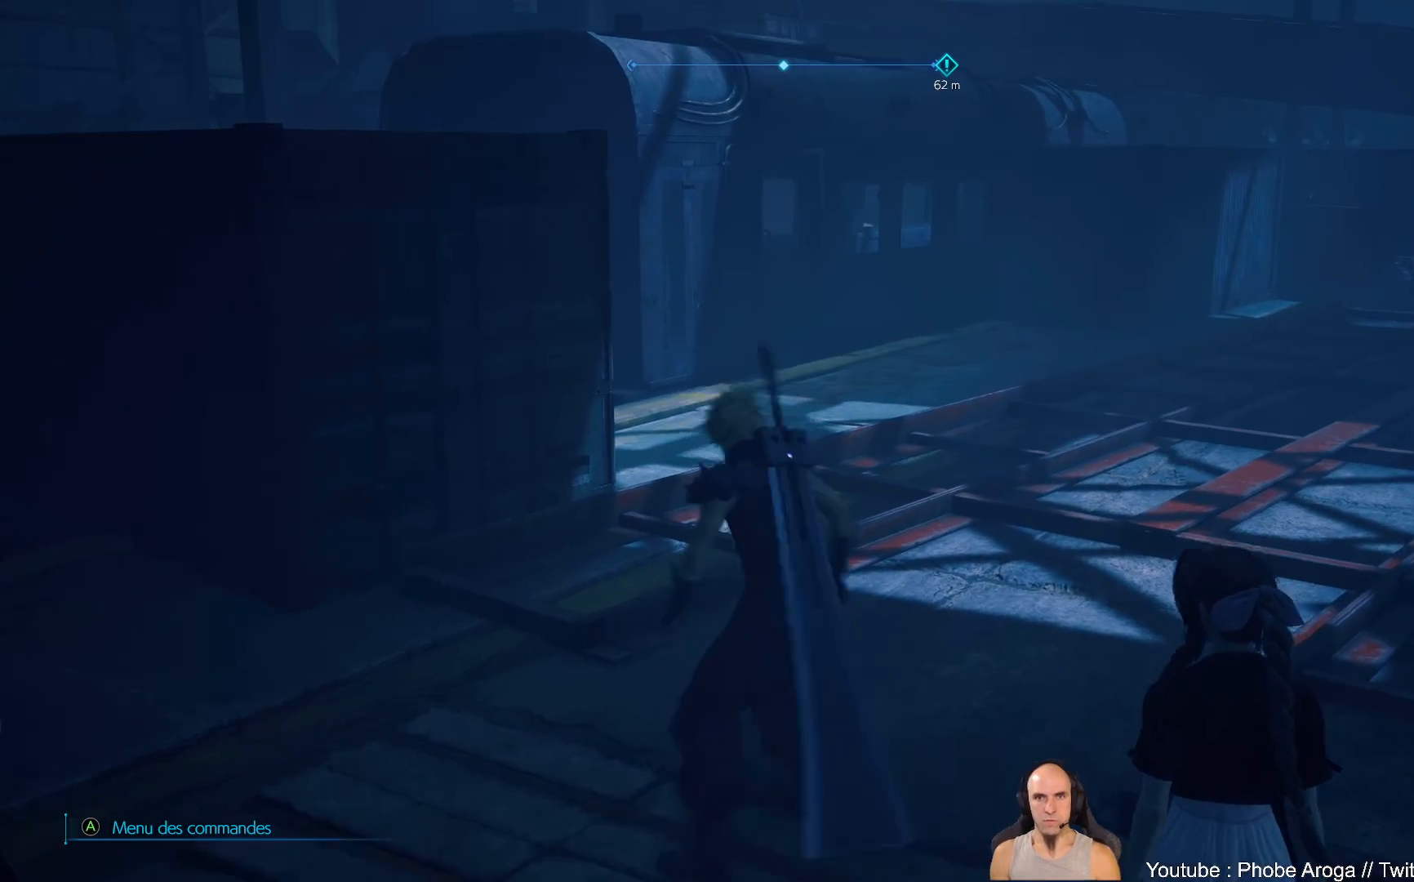
{"buttons": [], "left_stick": "up", "right_stick": "left", "events": [[167, "right_stick", "left"]]}
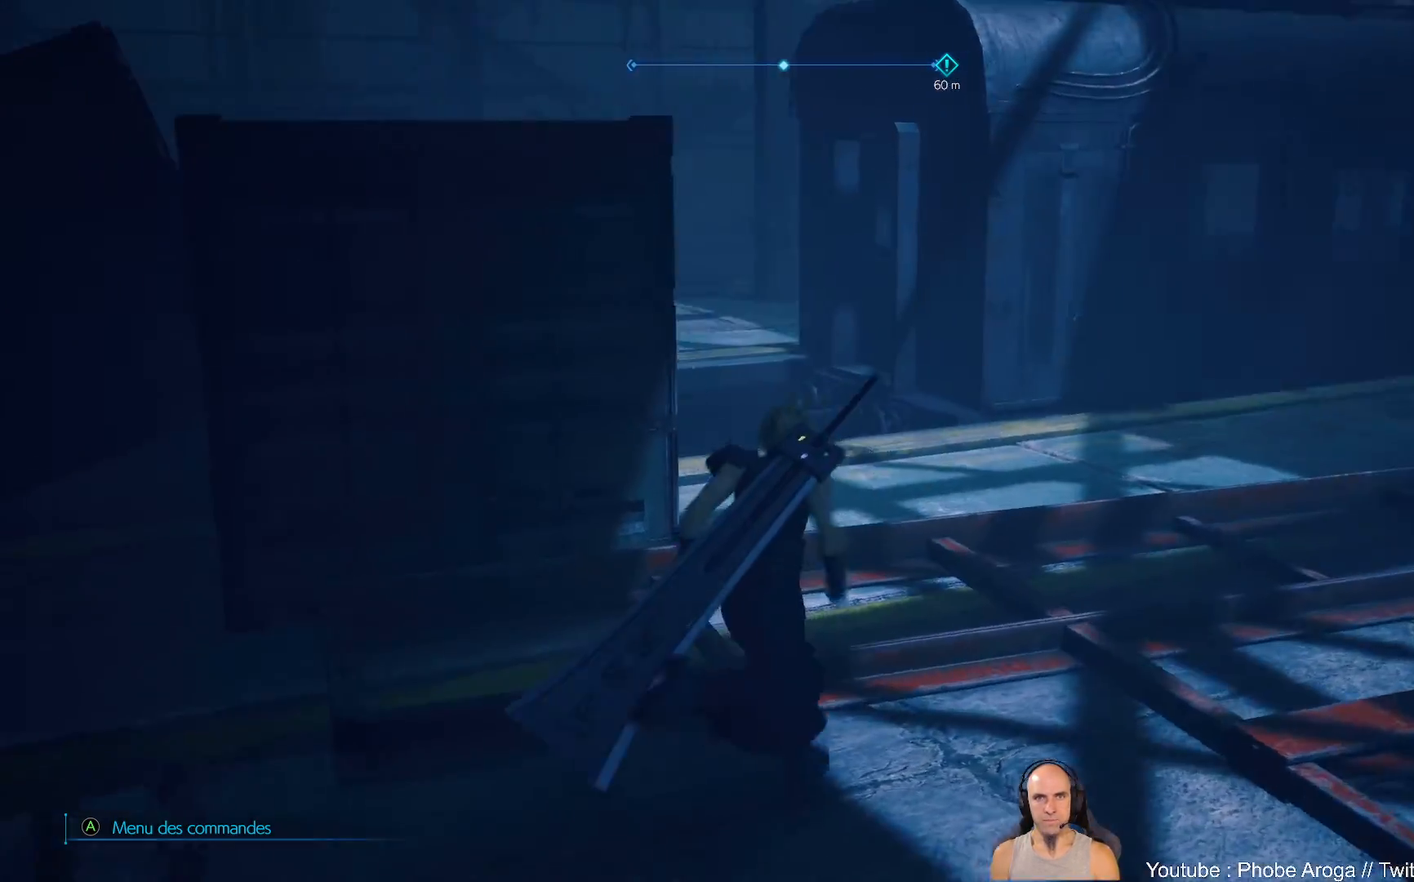
{"buttons": [], "left_stick": "up-right", "right_stick": "right", "events": [[33, "right_stick", "center"], [117, "left_stick", "up-right"], [450, "right_stick", "right"]]}
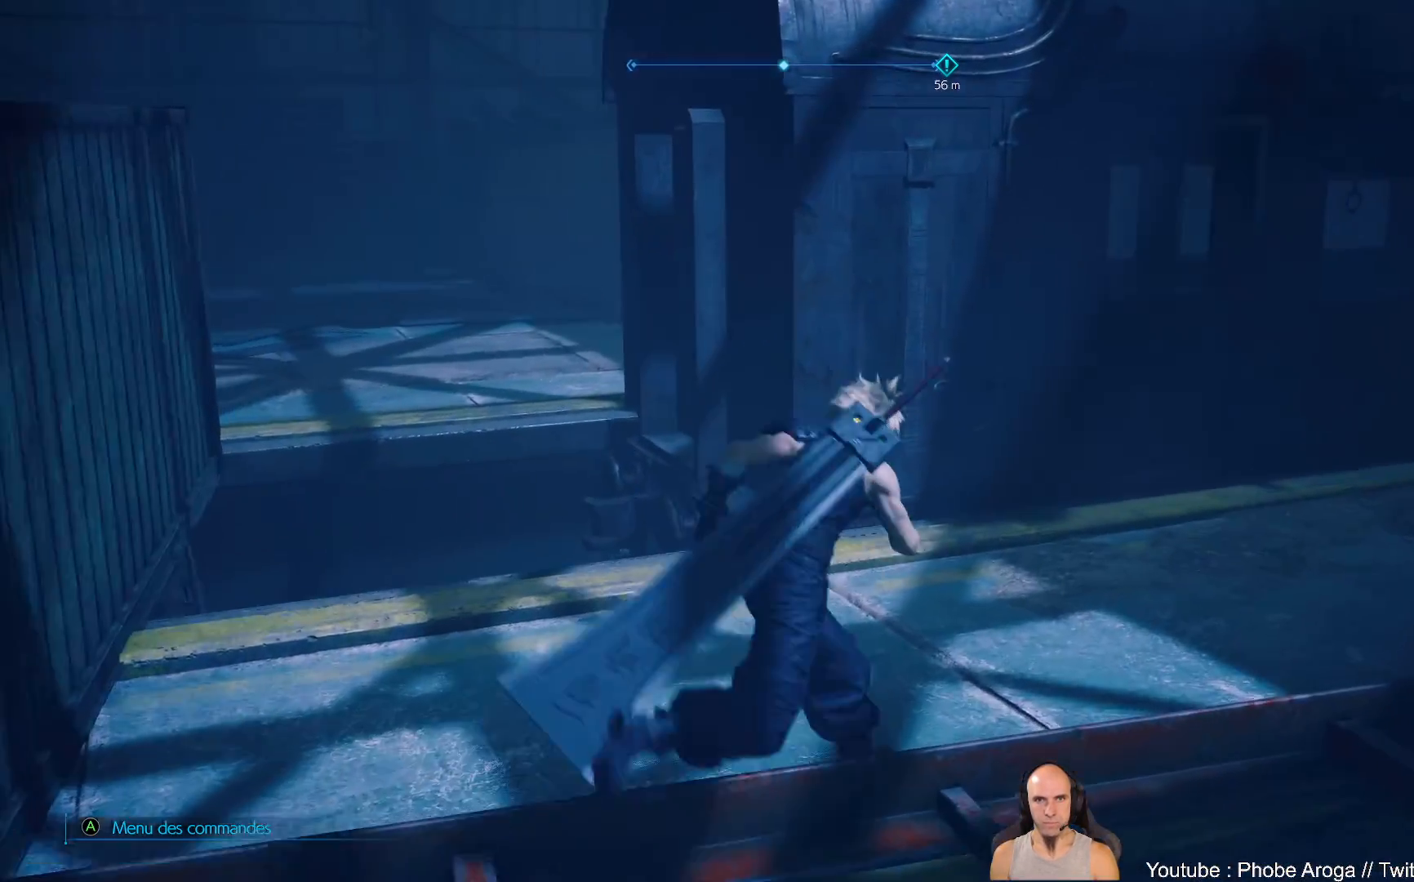
{"buttons": [], "left_stick": "up-right", "right_stick": "right", "events": []}
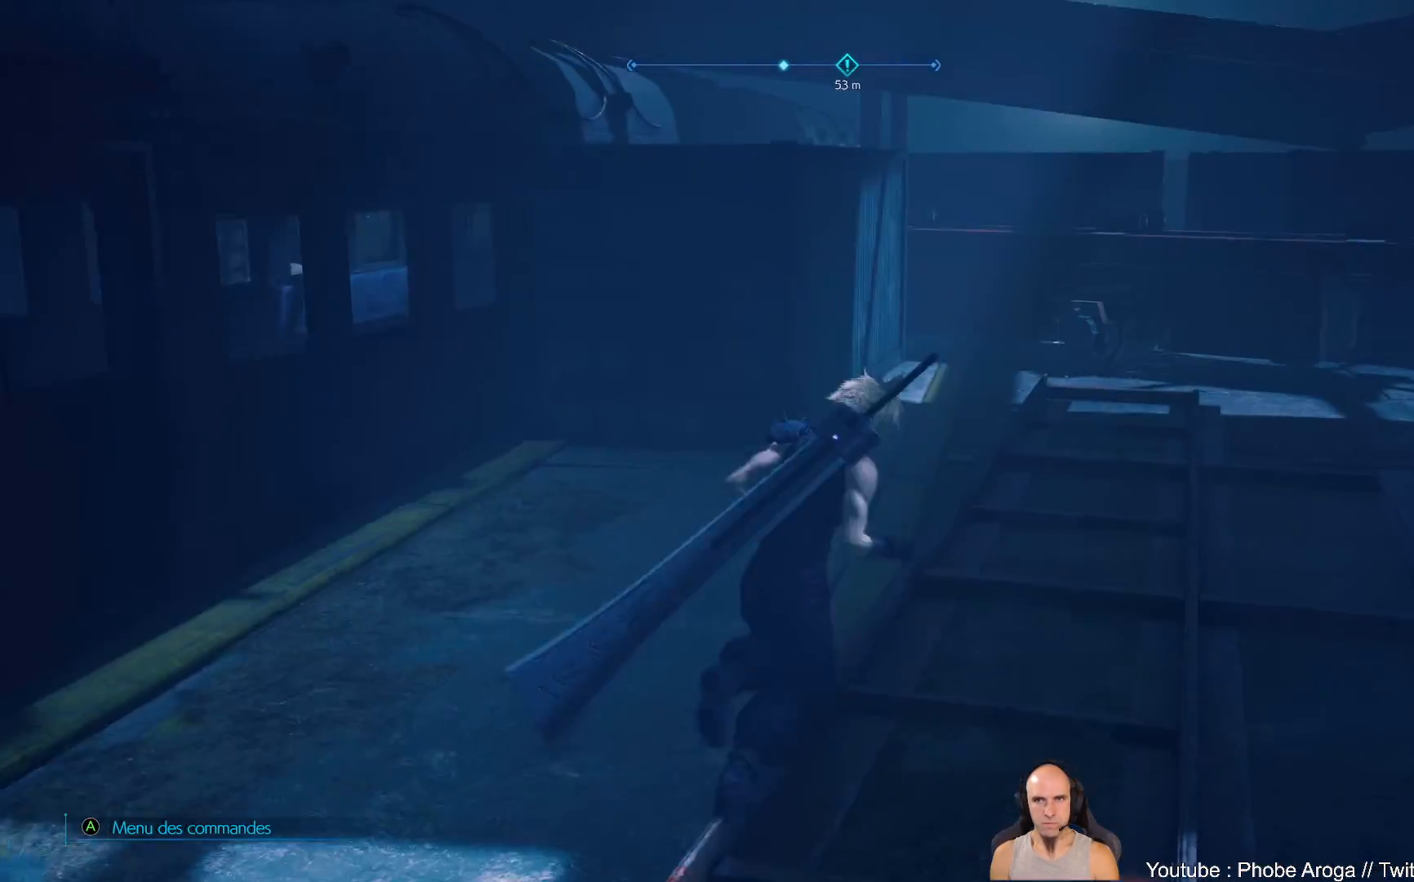
{"buttons": [], "left_stick": "up", "right_stick": "center", "events": [[50, "right_stick", "center"], [200, "left_stick", "up"]]}
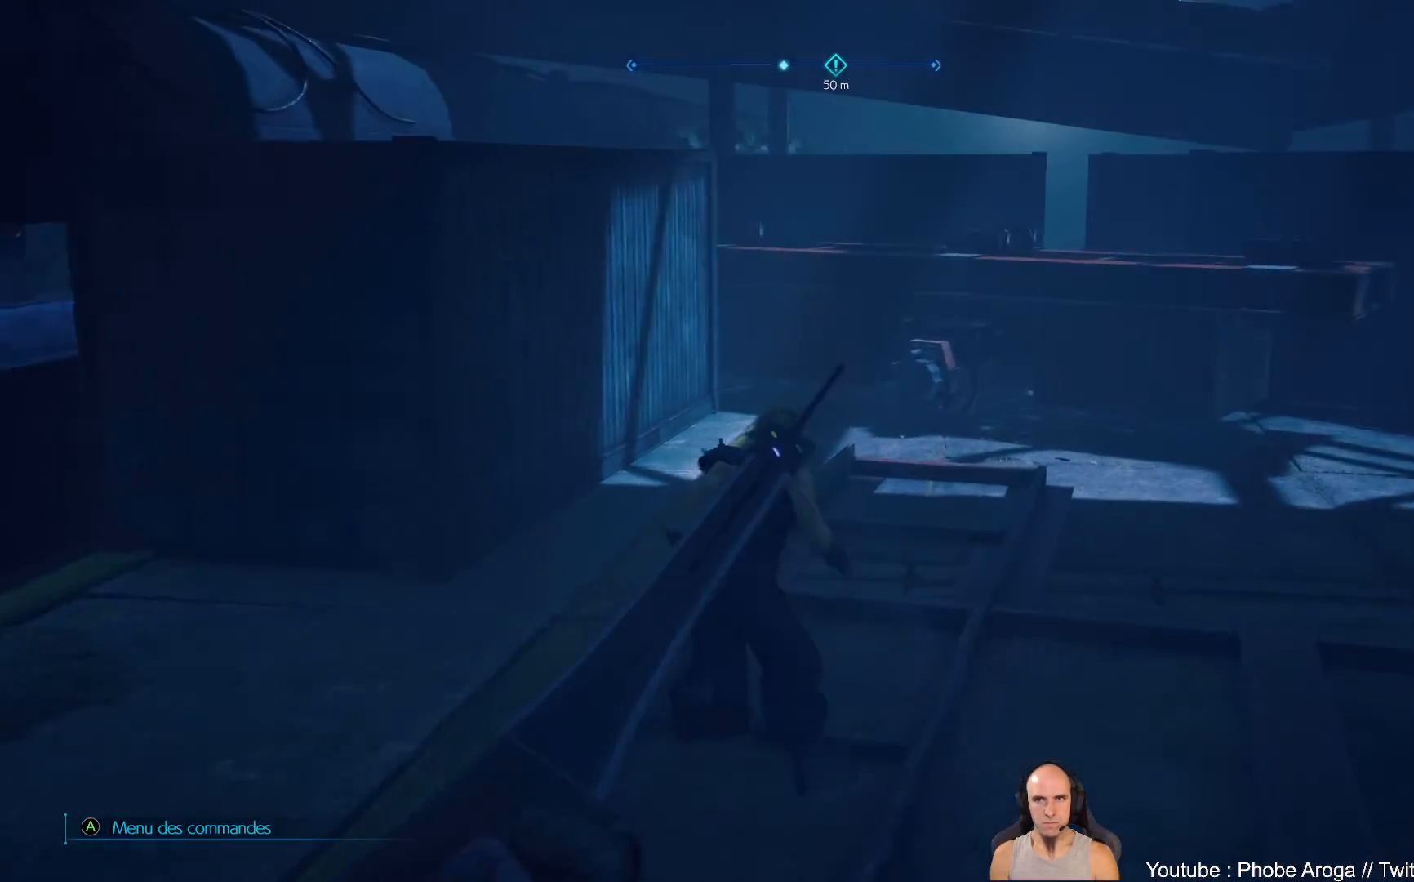
{"buttons": [], "left_stick": "up-left", "right_stick": "center", "events": [[50, "right_stick", "right"], [417, "left_stick", "up-left"], [417, "right_stick", "center"]]}
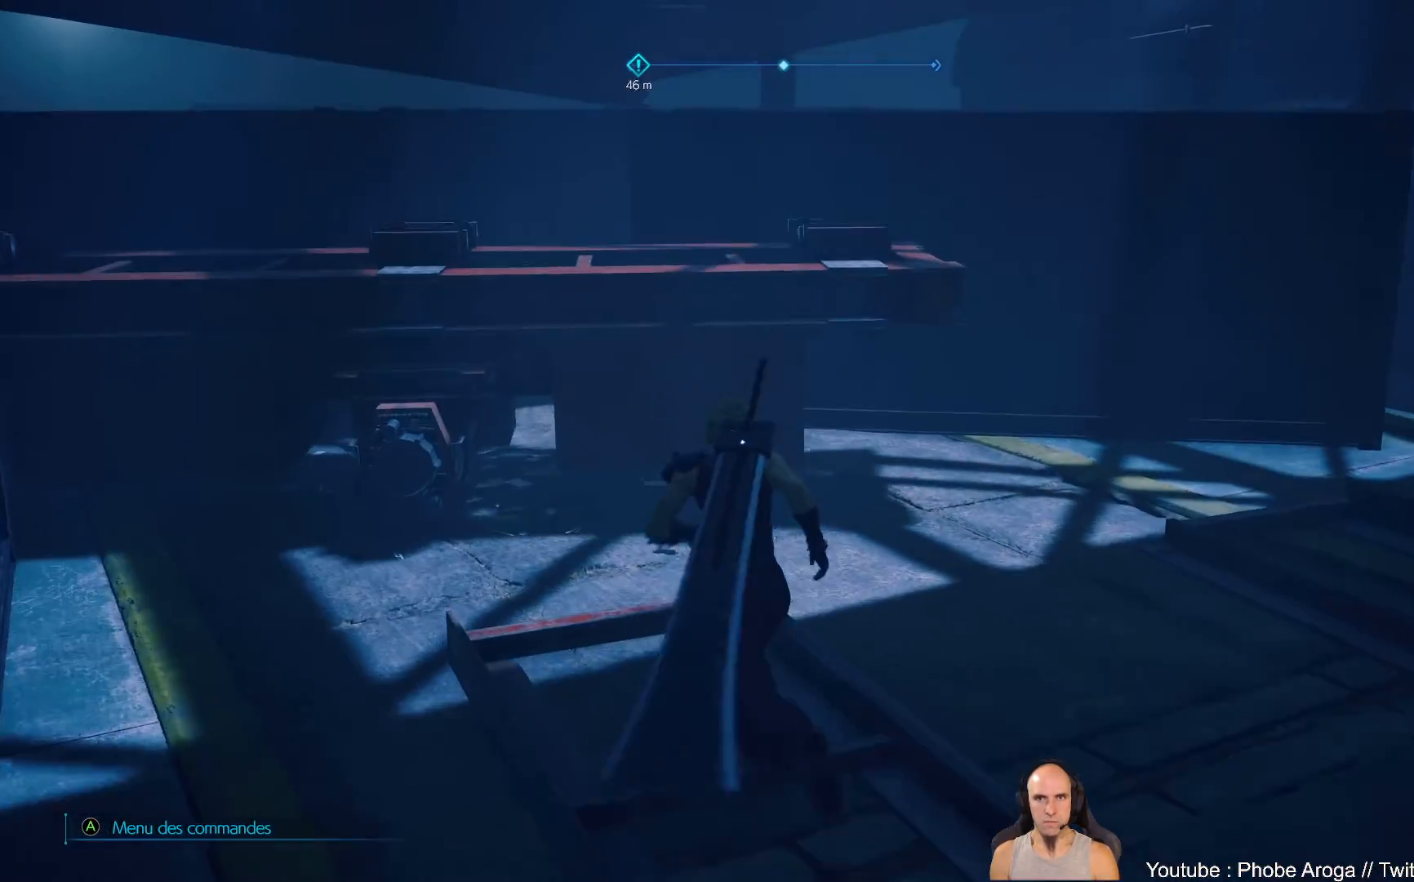
{"buttons": [], "left_stick": "up-right", "right_stick": "right", "events": [[83, "right_stick", "right"], [150, "left_stick", "up-right"]]}
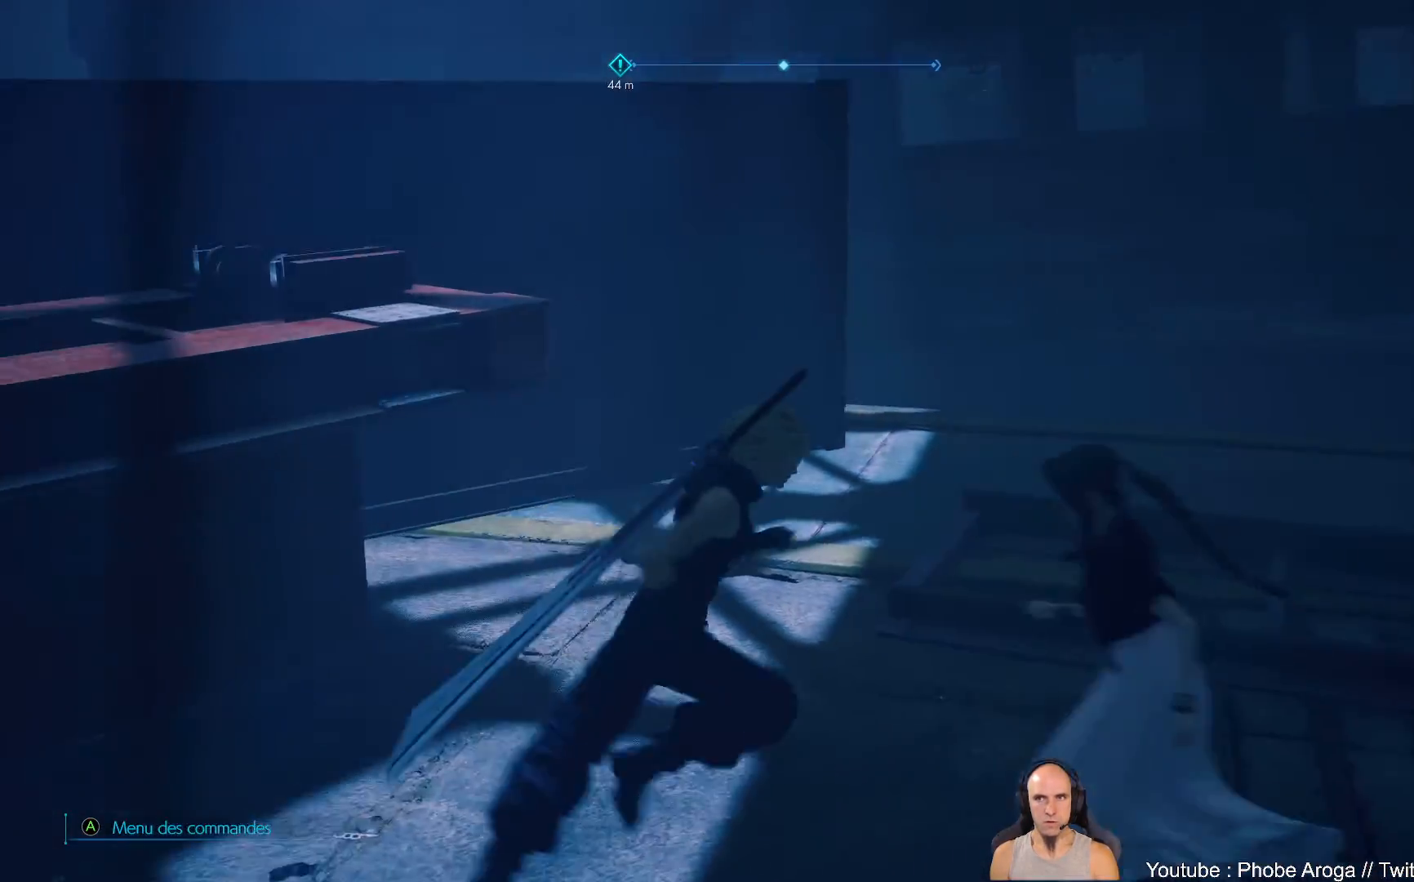
{"buttons": [], "left_stick": "up-right", "right_stick": "right", "events": []}
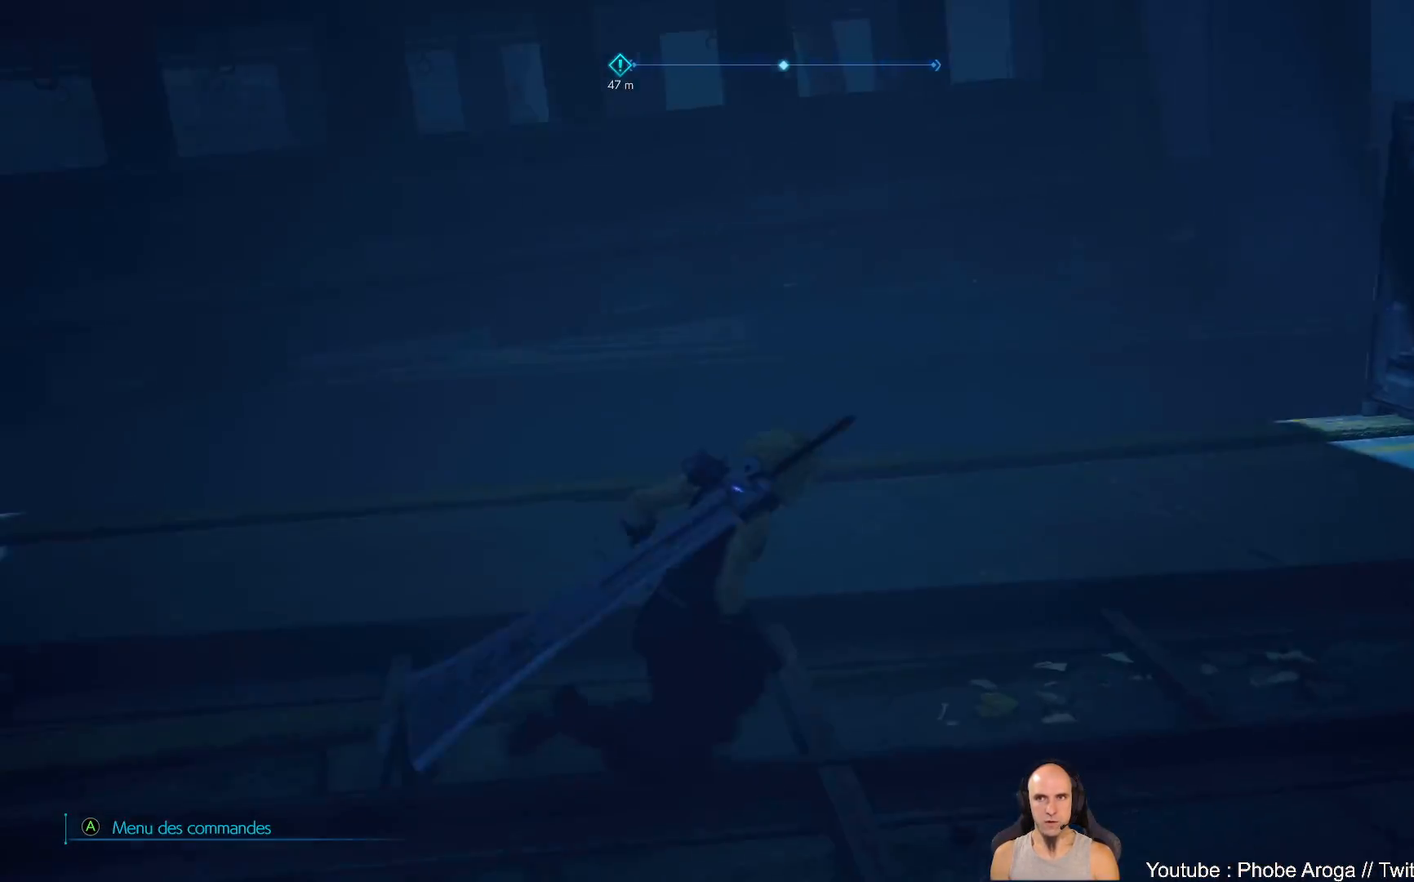
{"buttons": [], "left_stick": "up-right", "right_stick": "right", "events": []}
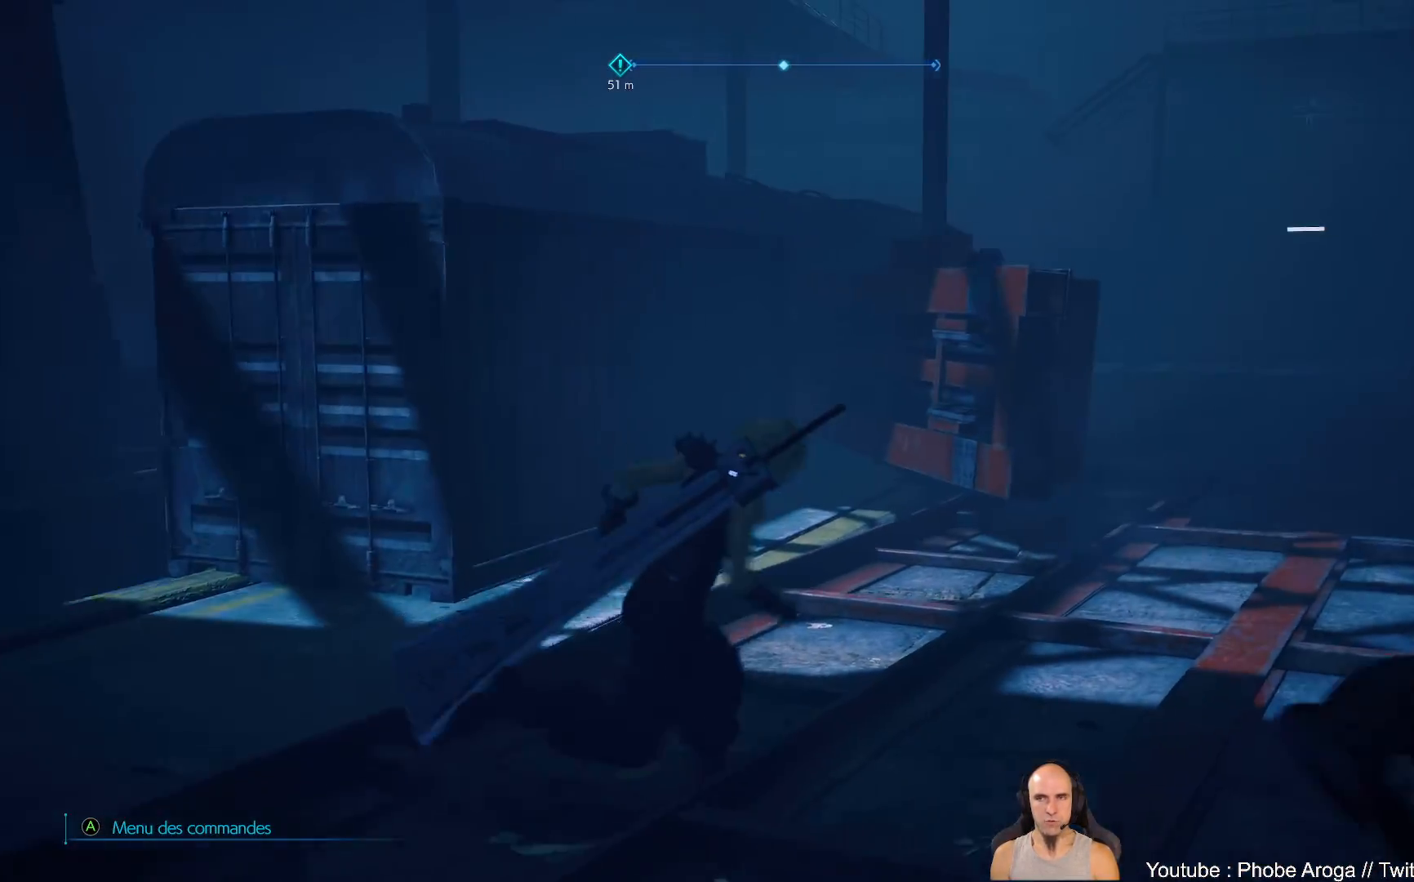
{"buttons": [], "left_stick": "up", "right_stick": "right", "events": [[267, "right_stick", "center"], [400, "left_stick", "up"], [467, "right_stick", "right"]]}
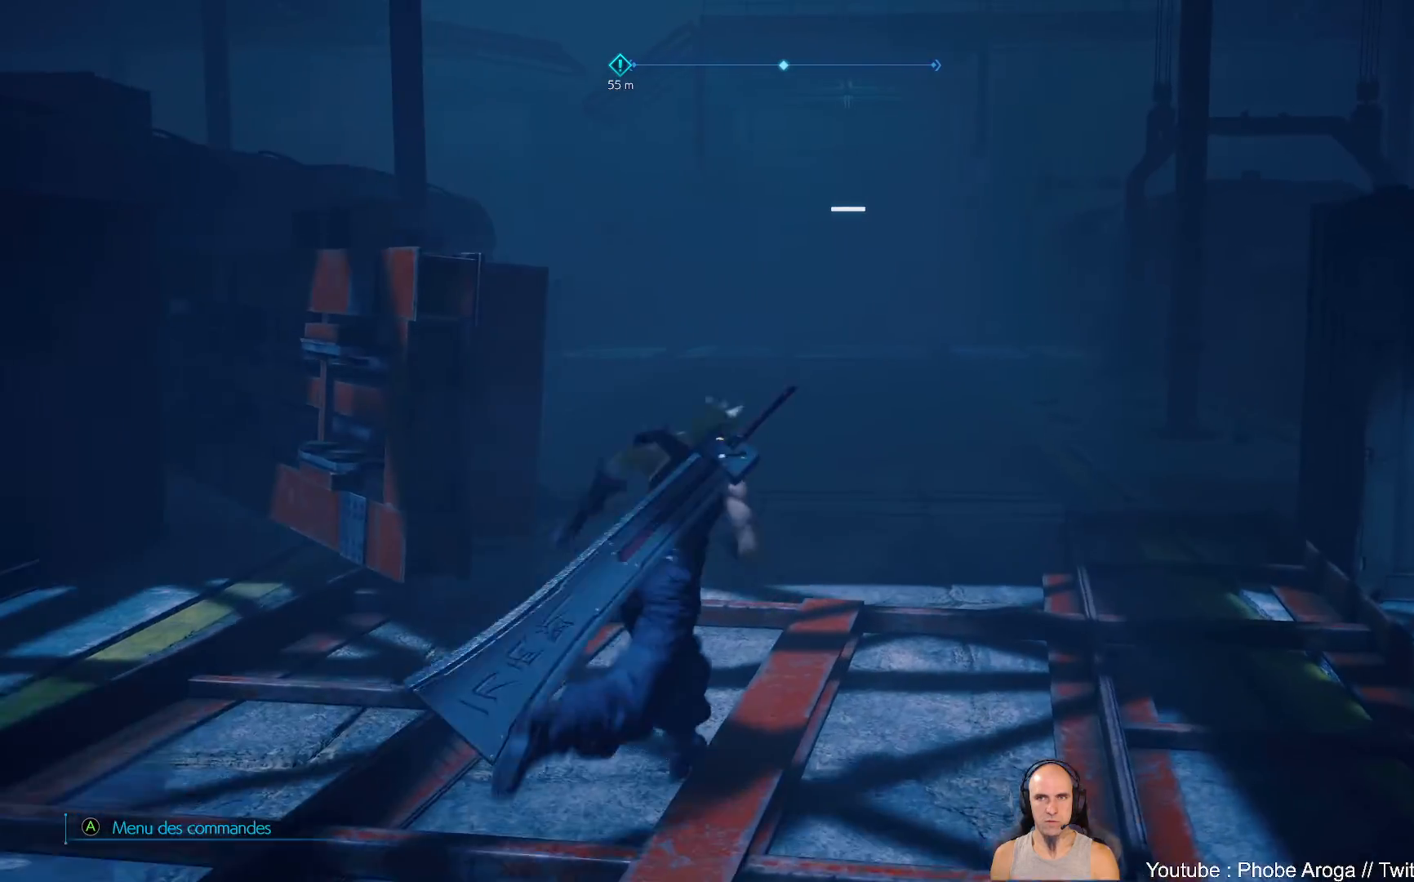
{"buttons": [], "left_stick": "up", "right_stick": "right", "events": [[150, "right_stick", "center"], [283, "right_stick", "right"]]}
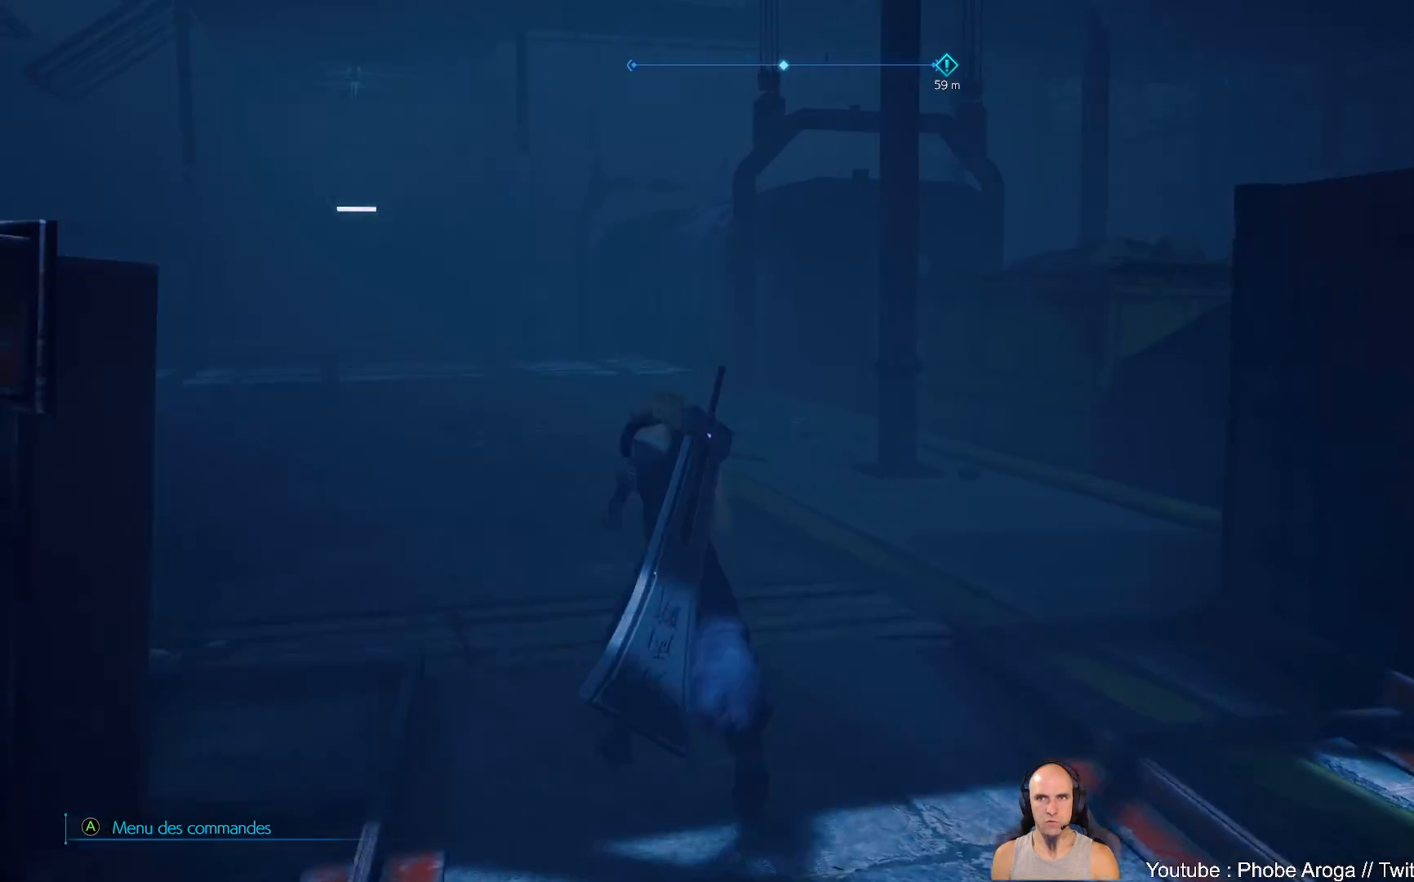
{"buttons": [], "left_stick": "up", "right_stick": "left", "events": [[117, "right_stick", "center"], [300, "right_stick", "left"]]}
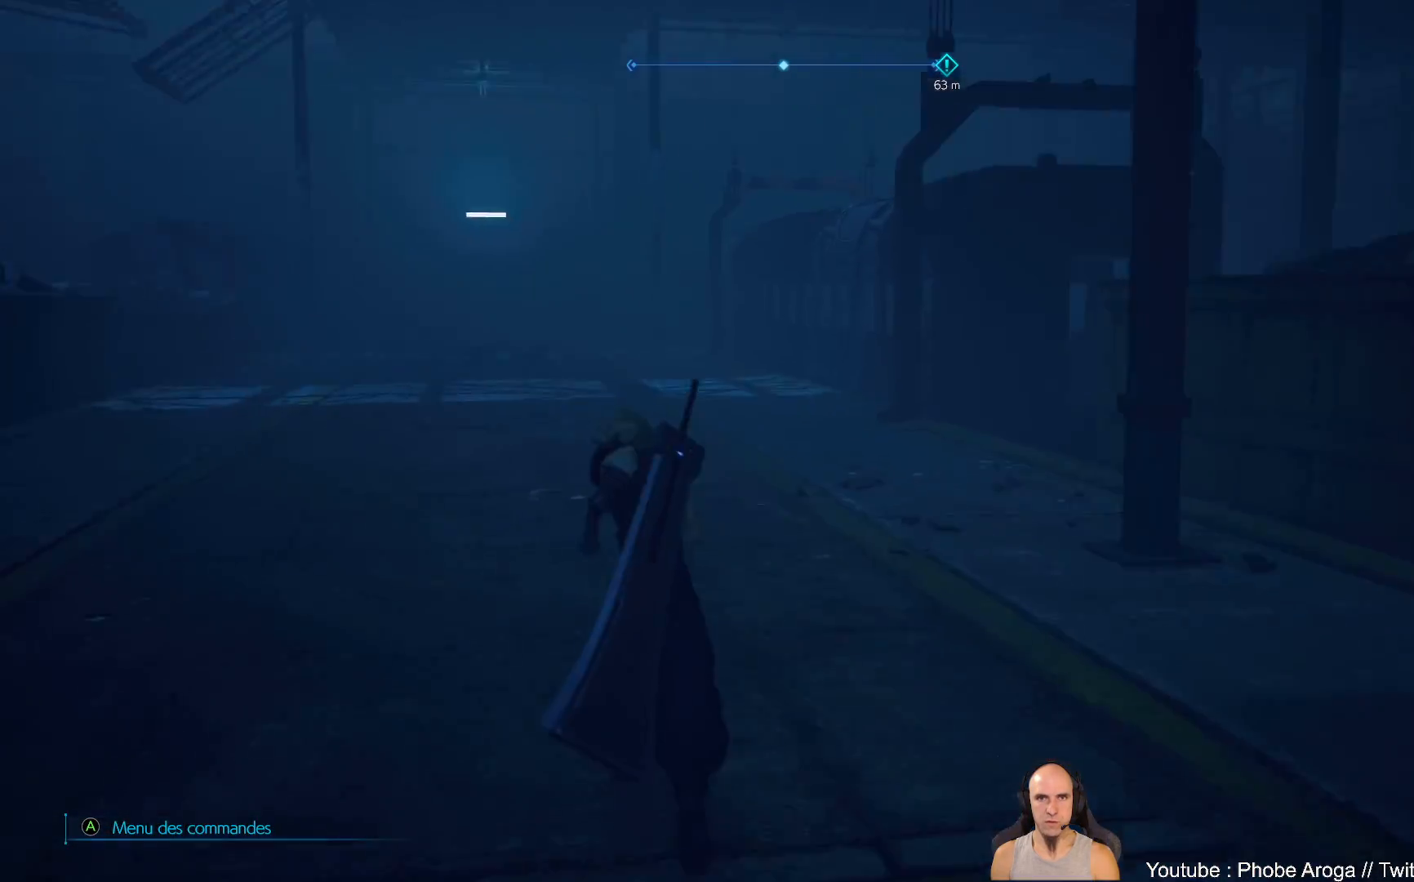
{"buttons": [], "left_stick": "up", "right_stick": "left", "events": [[67, "right_stick", "center"], [350, "right_stick", "left"]]}
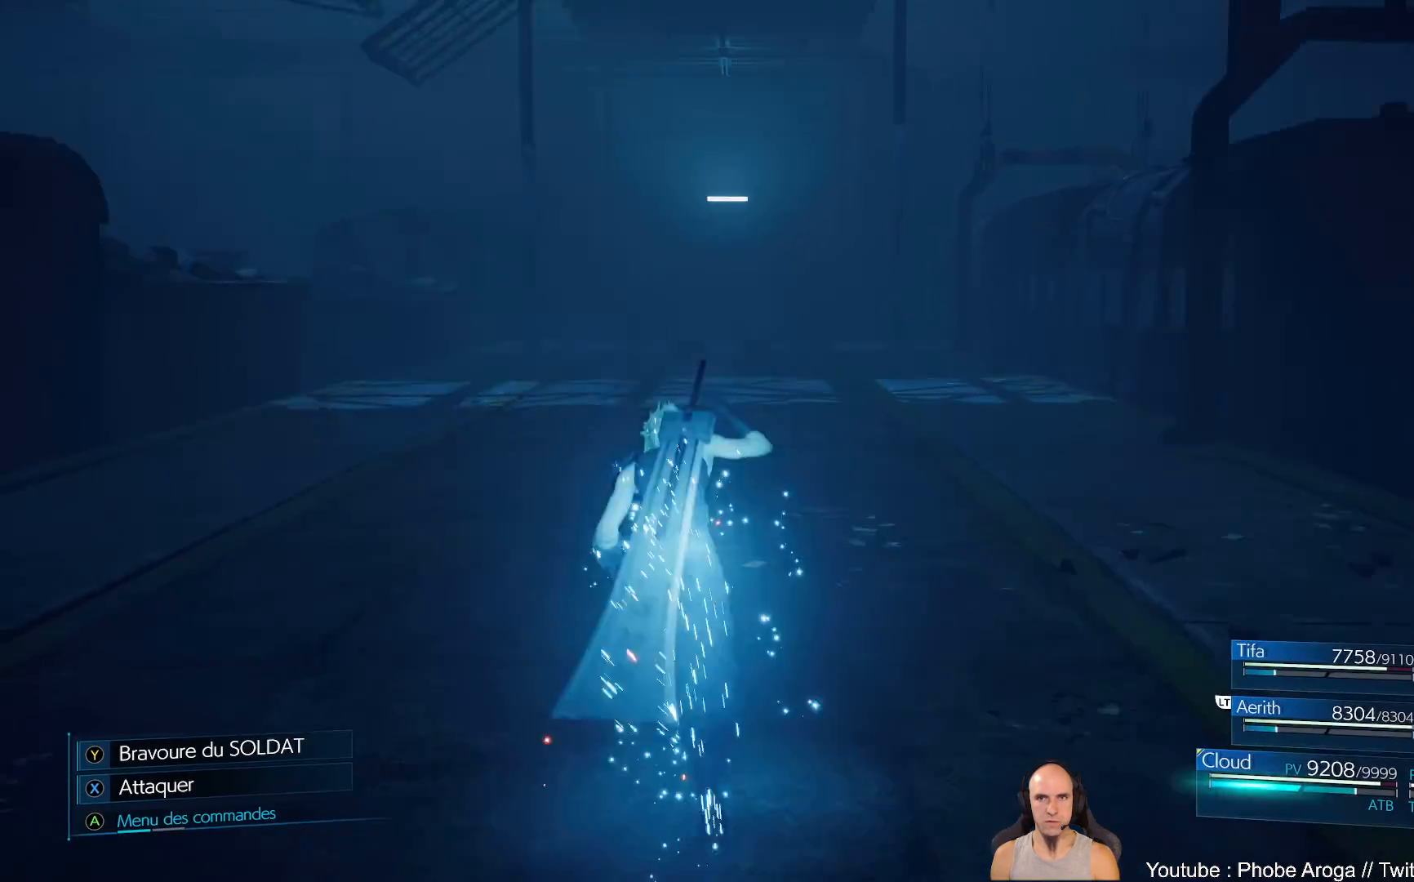
{"buttons": [], "left_stick": "up", "right_stick": "center", "events": [[33, "right_stick", "up-left"], [183, "right_stick", "center"]]}
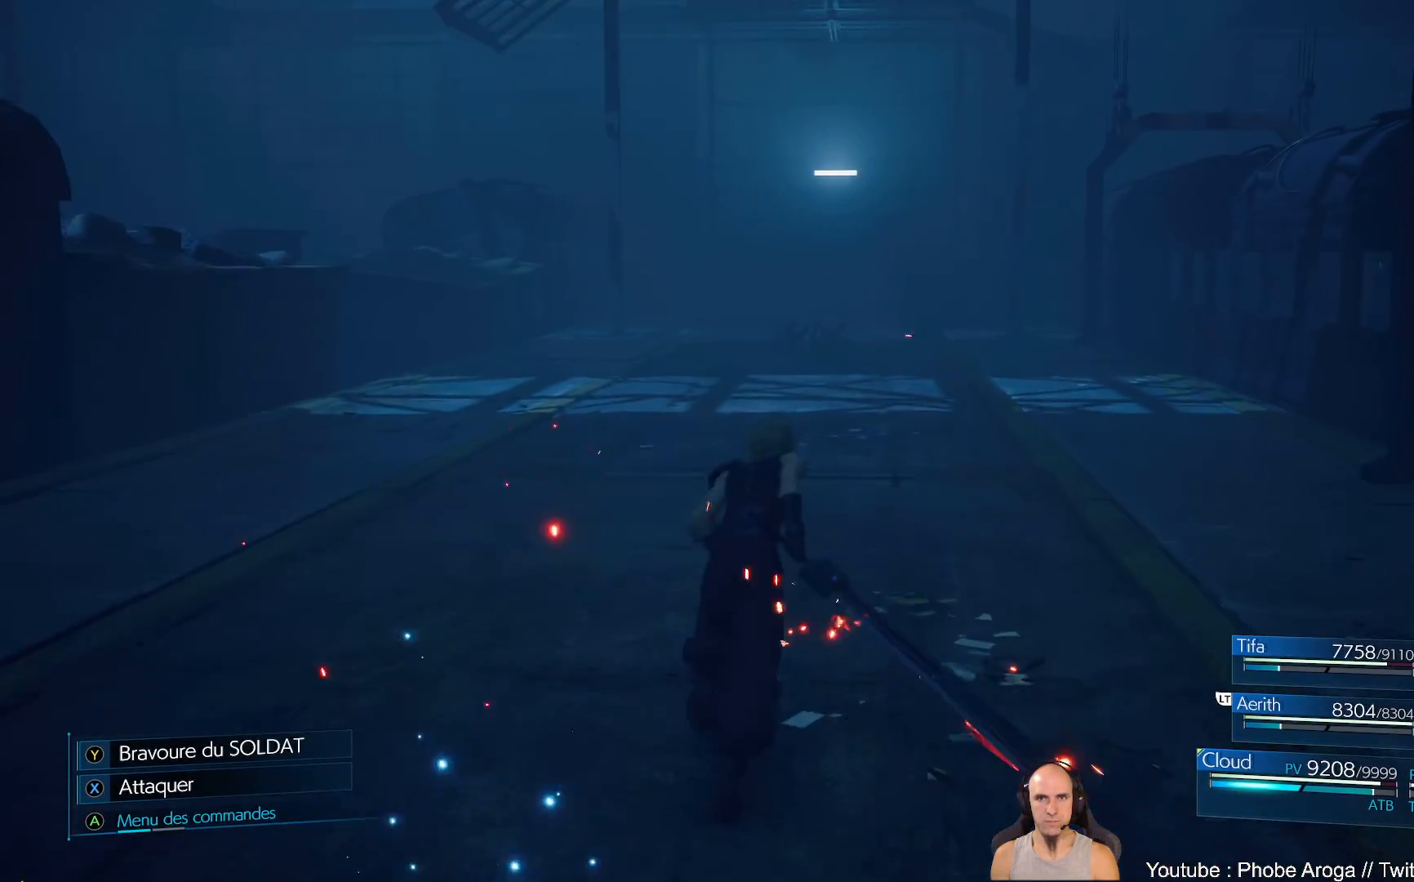
{"buttons": ["R3"], "left_stick": "up", "right_stick": "center", "events": [[450, "R3", "down"]]}
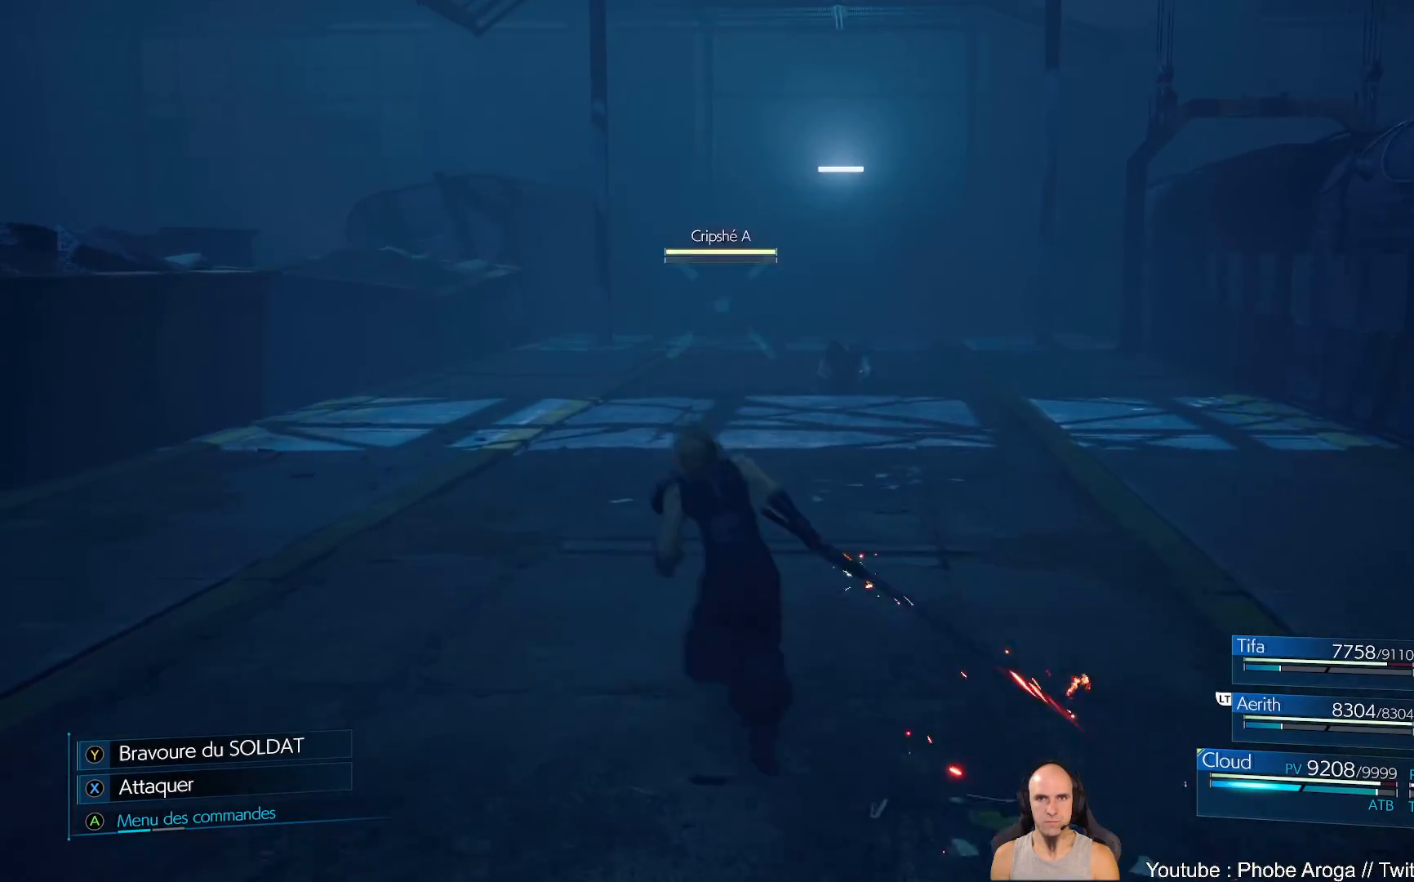
{"buttons": [], "left_stick": "left", "right_stick": "right", "events": [[50, "R3", "up"], [300, "left_stick", "up-left"], [417, "left_stick", "left"], [467, "right_stick", "right"]]}
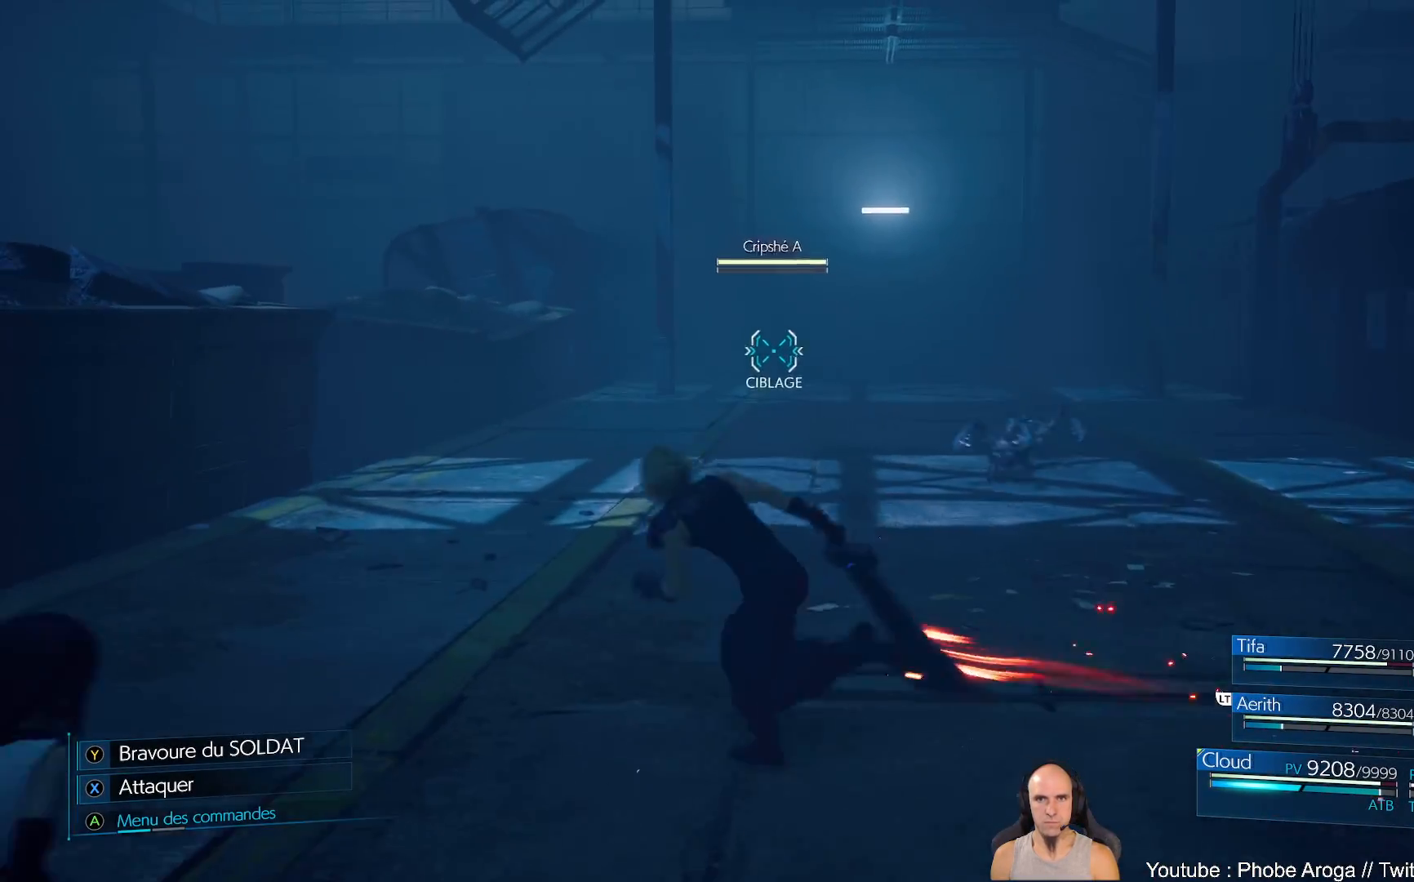
{"buttons": [], "left_stick": "down-left", "right_stick": "center", "events": [[33, "left_stick", "down-left"], [183, "right_stick", "center"]]}
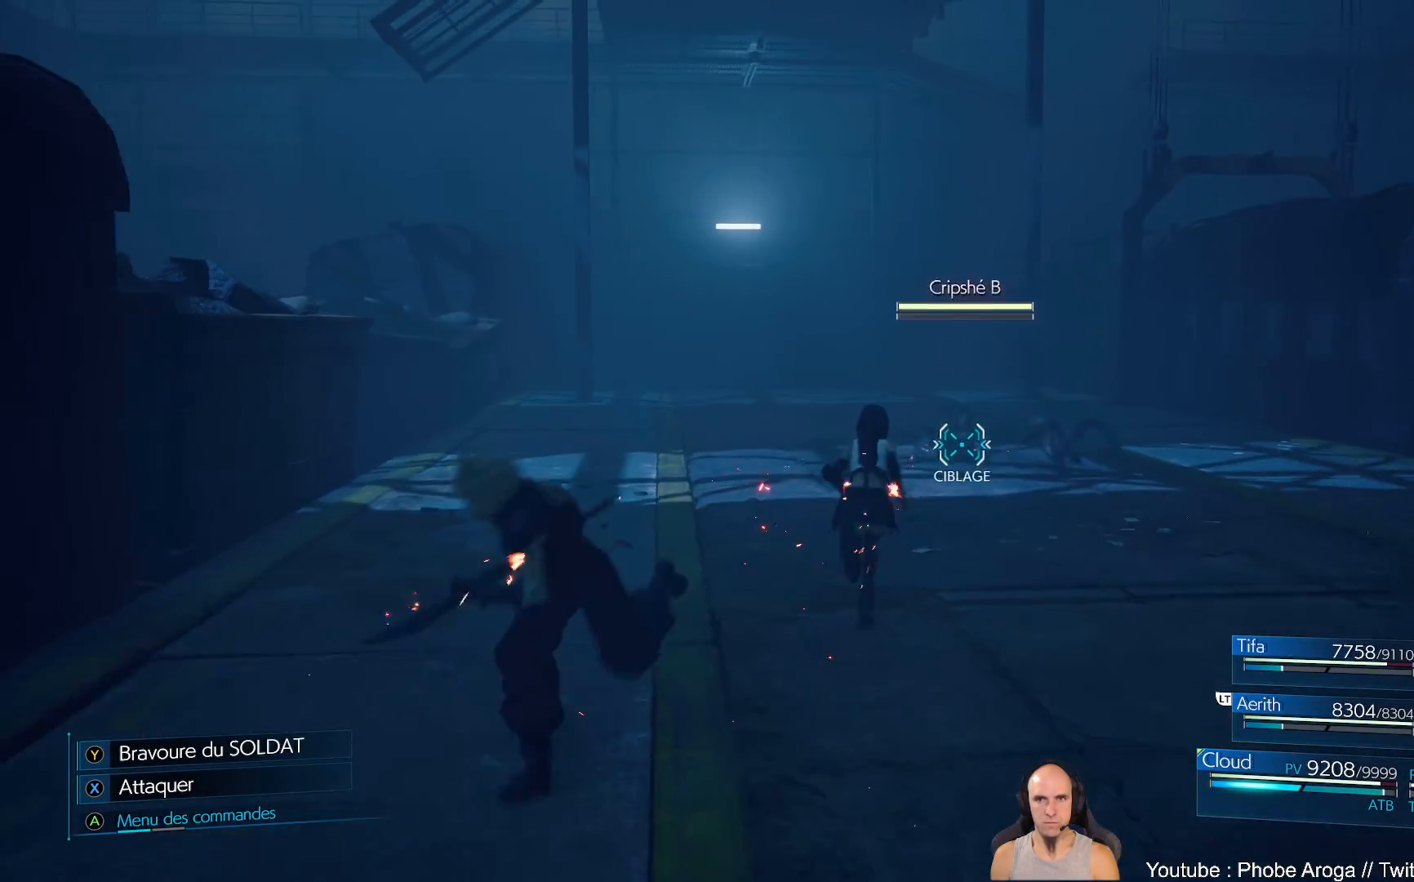
{"buttons": ["Y"], "left_stick": "up", "right_stick": "center", "events": [[100, "left_stick", "up-left"], [217, "left_stick", "up"], [417, "Y", "down"]]}
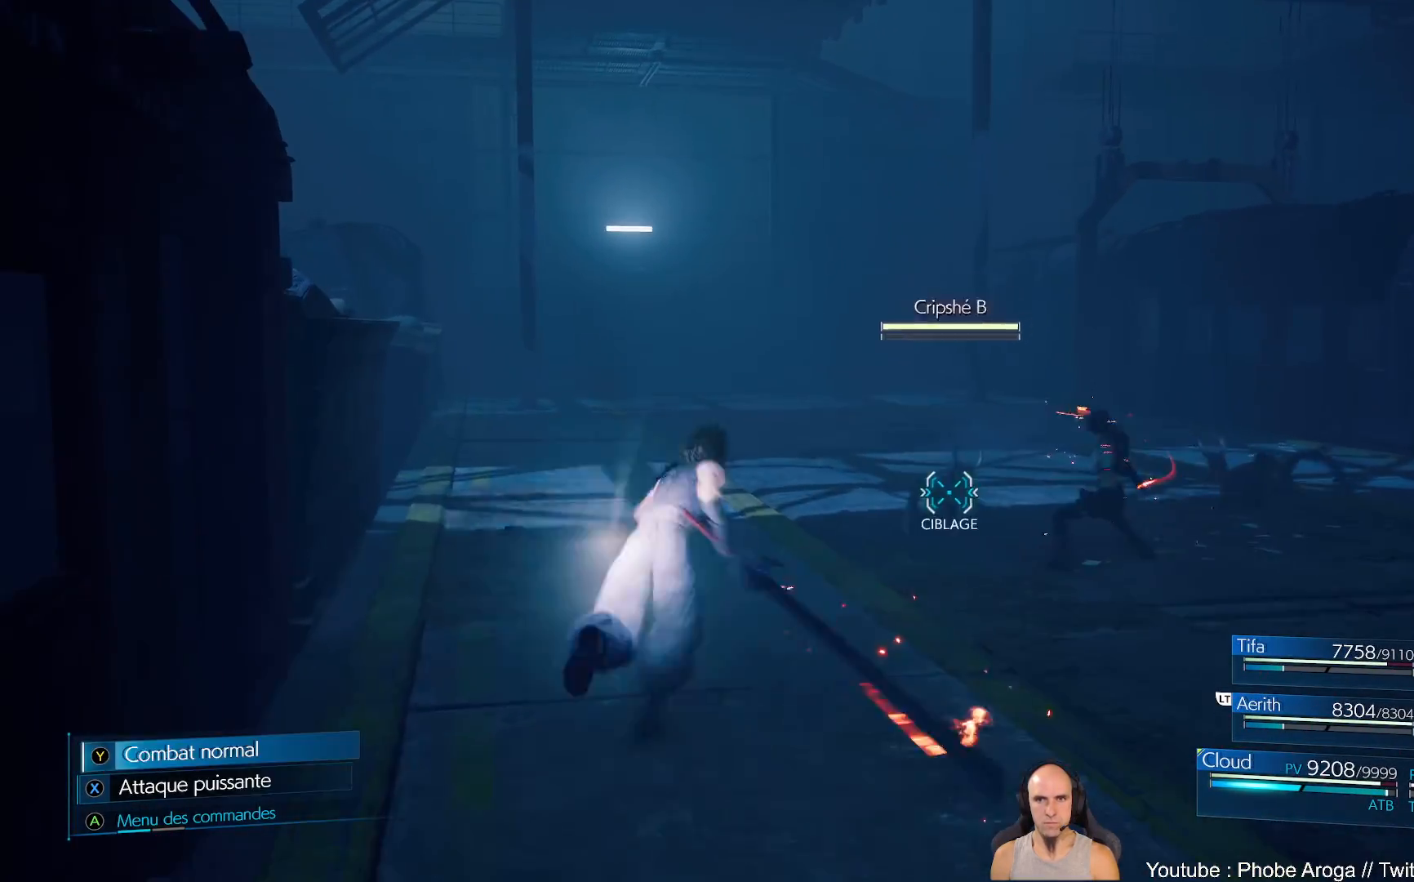
{"buttons": [], "left_stick": "up", "right_stick": "center", "events": [[17, "Y", "up"], [83, "X", "down"], [167, "X", "up"], [233, "X", "down"], [300, "X", "up"], [367, "X", "down"], [450, "X", "up"]]}
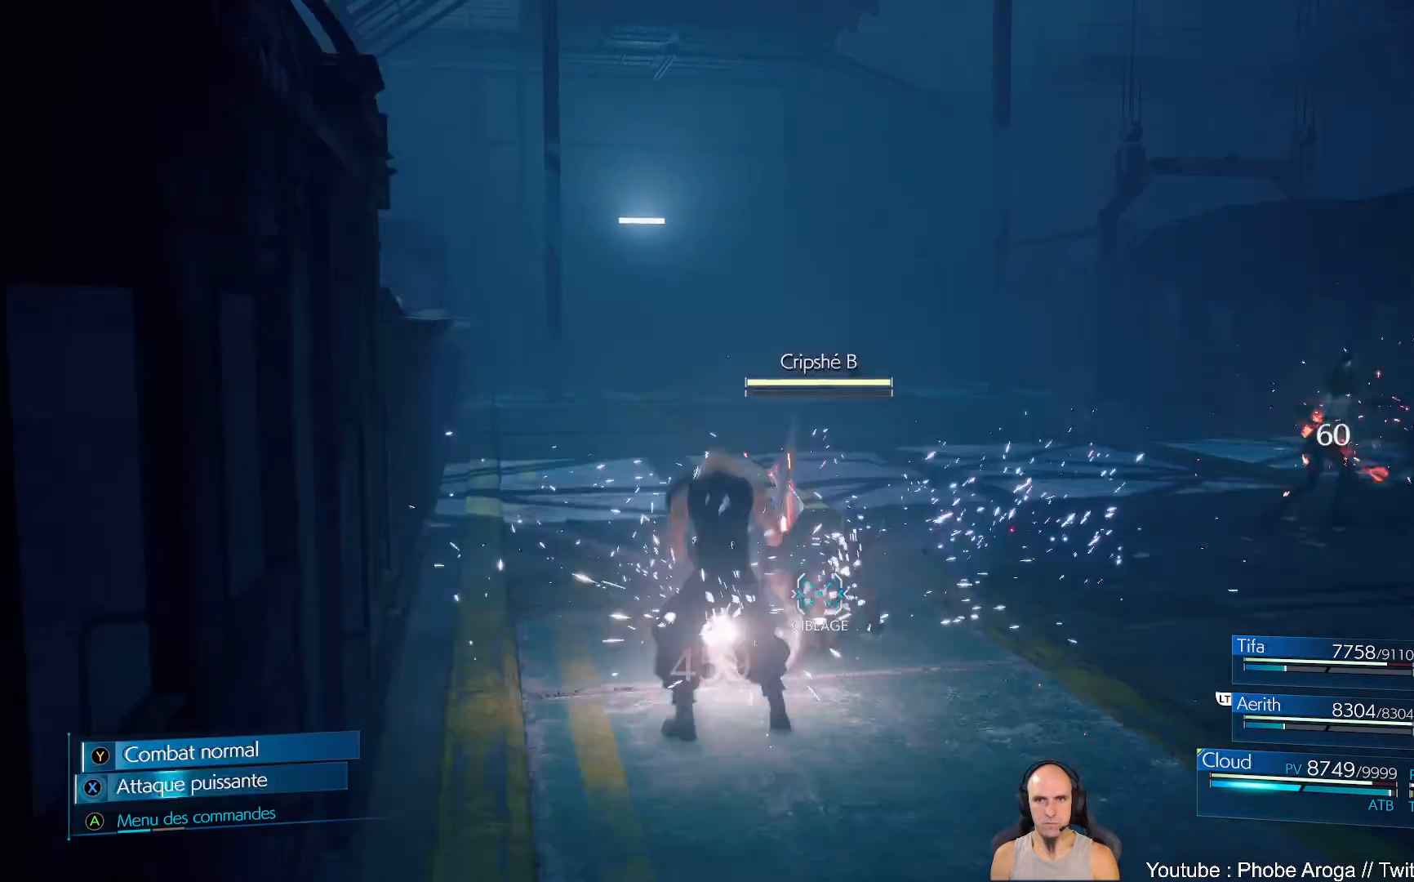
{"buttons": [], "left_stick": "up-right", "right_stick": "center", "events": [[17, "X", "down"], [100, "X", "up"], [150, "X", "down"], [250, "X", "up"], [300, "X", "down"], [333, "left_stick", "up-right"], [383, "X", "up"]]}
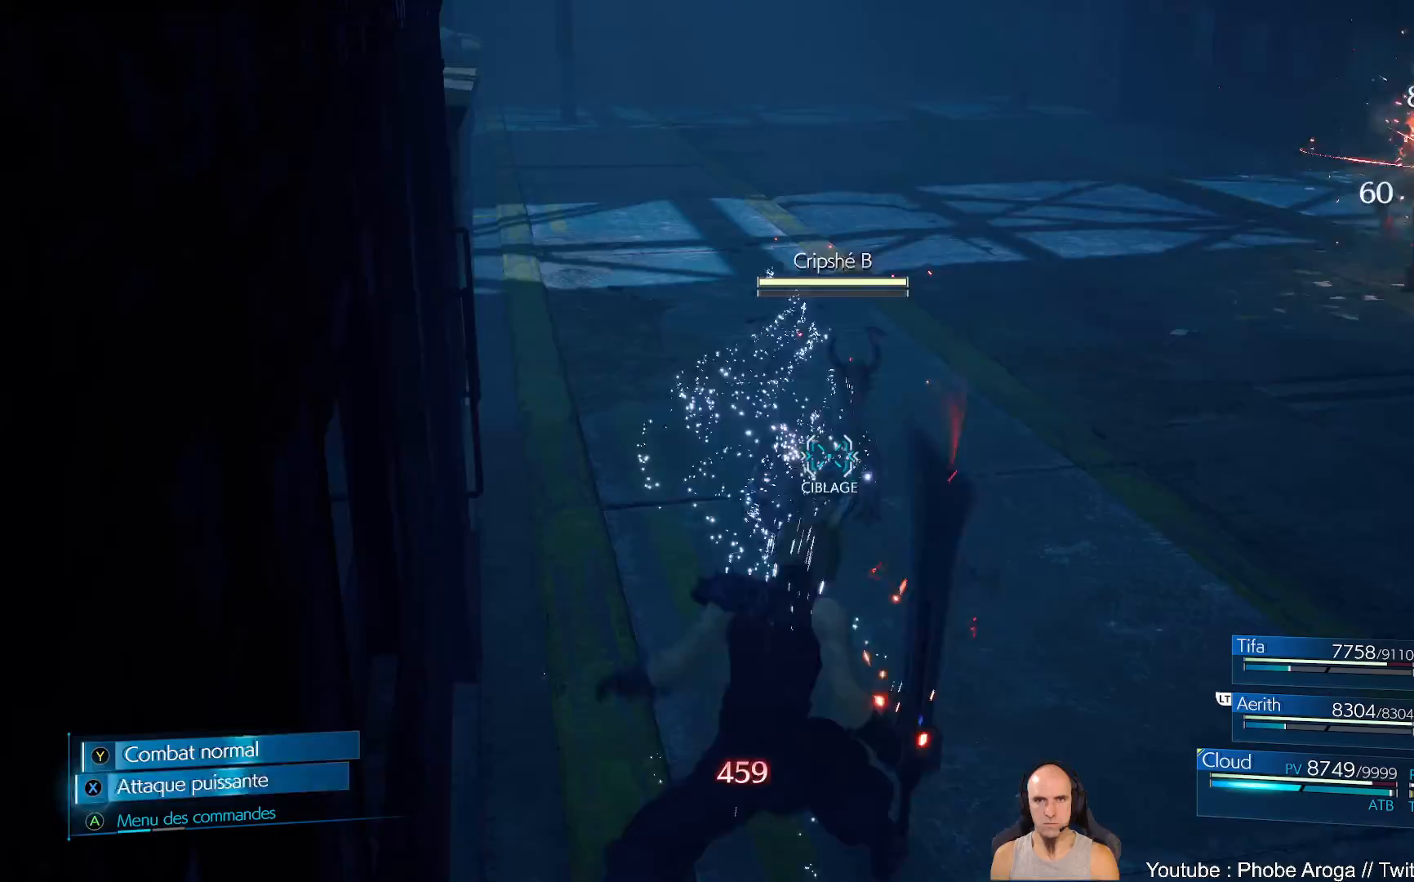
{"buttons": ["X"], "left_stick": "up-right", "right_stick": "center"}
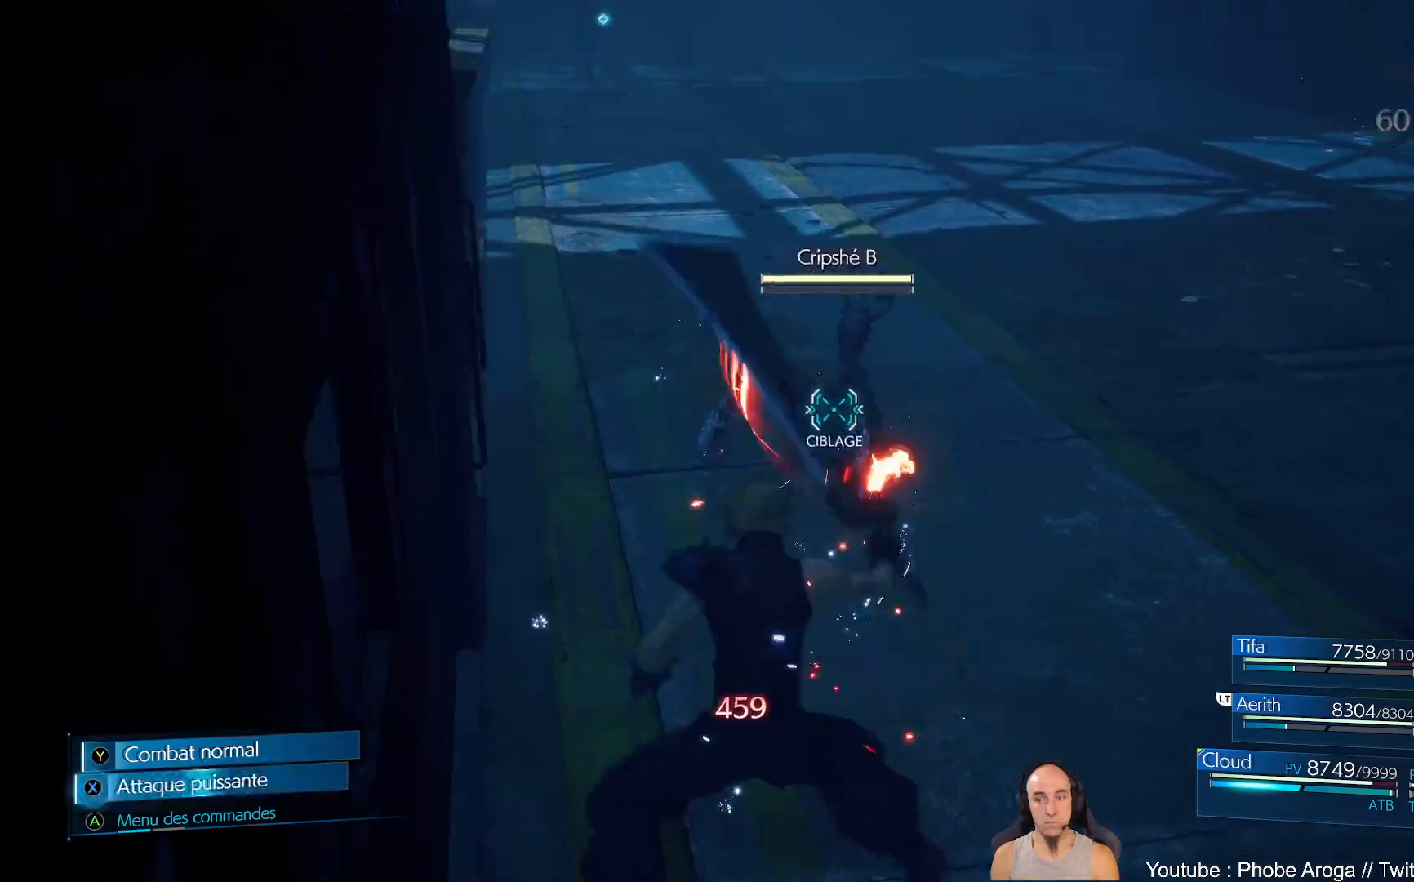
{"buttons": ["X"], "left_stick": "up-right", "right_stick": "center", "events": [[83, "X", "up"], [167, "X", "down"], [217, "X", "up"], [317, "X", "down"], [383, "X", "up"], [467, "X", "down"]]}
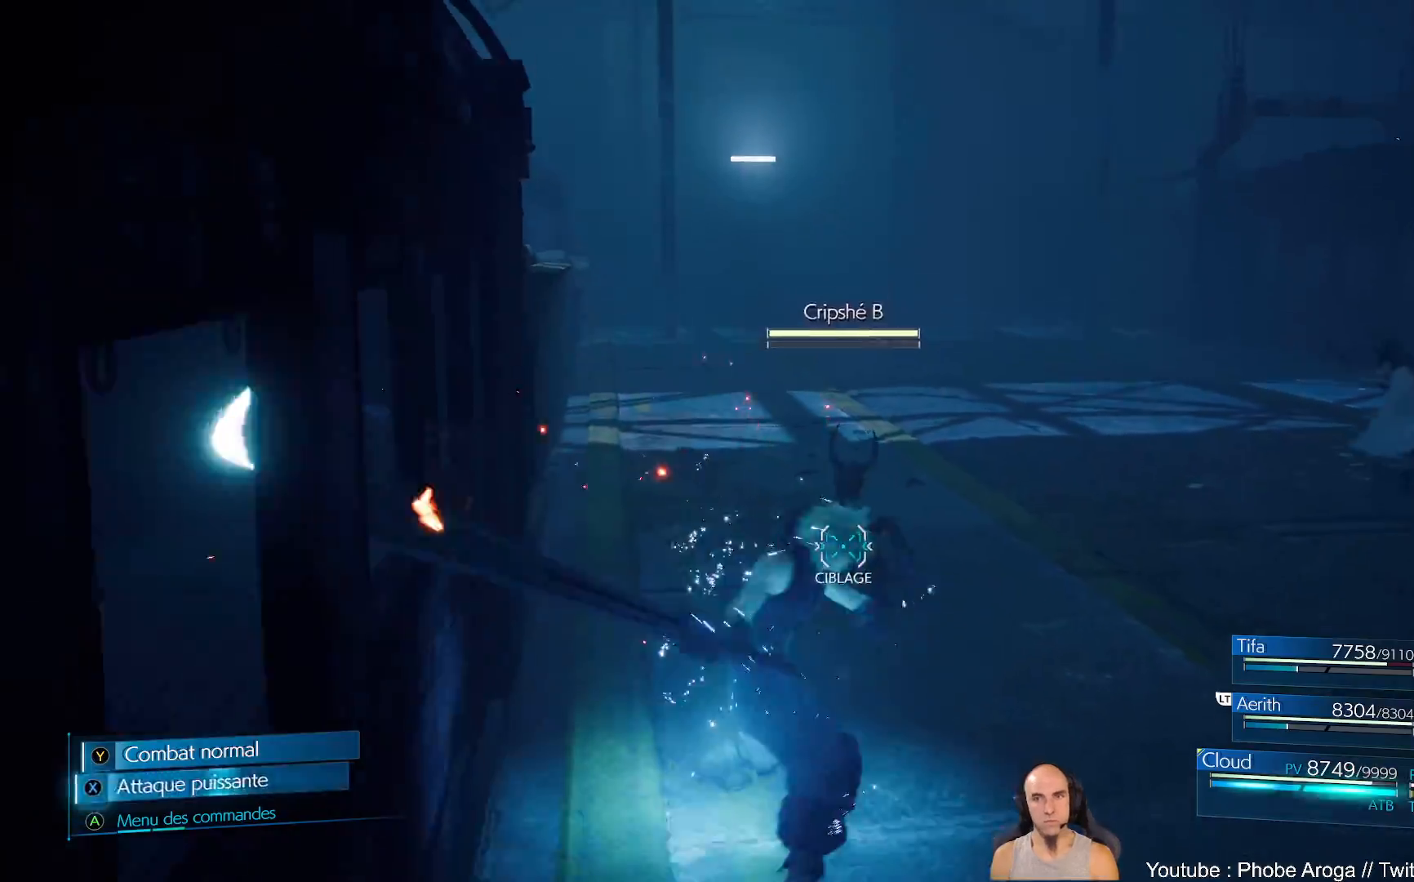
{"buttons": [], "left_stick": "up-right", "right_stick": "center", "events": [[33, "X", "up"], [133, "X", "down"], [200, "X", "up"], [217, "X", "down"], [300, "X", "up"], [383, "X", "down"], [483, "X", "up"]]}
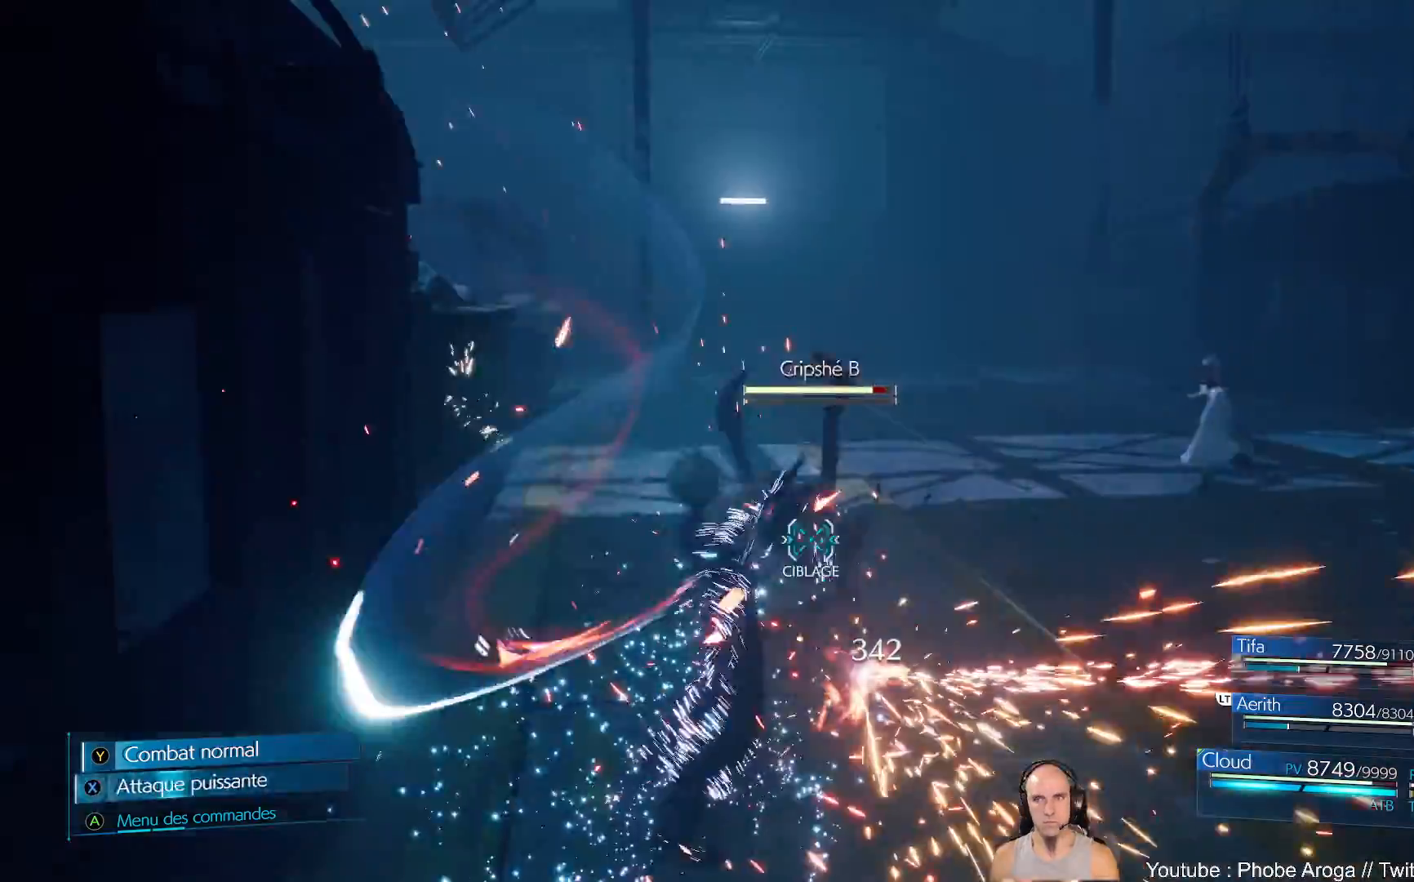
{"buttons": ["X"], "left_stick": "up-right", "right_stick": "center", "events": [[33, "X", "down"], [100, "X", "up"], [183, "X", "down"], [267, "X", "up"], [333, "X", "down"], [400, "X", "up"], [483, "X", "down"]]}
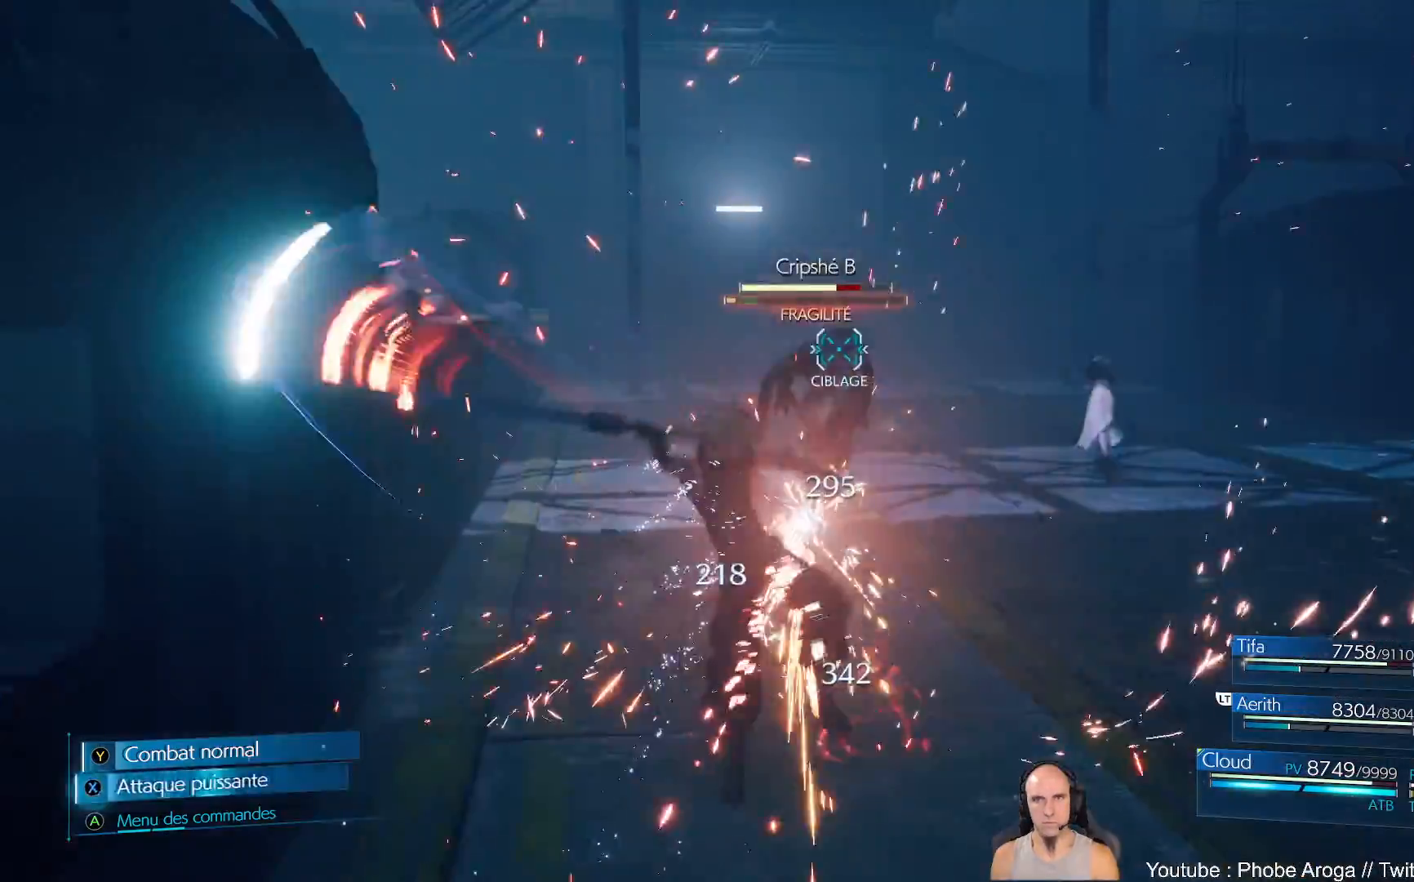
{"buttons": [], "left_stick": "center", "right_stick": "center", "events": [[67, "X", "up"], [117, "left_stick", "center"], [133, "X", "down"], [200, "X", "up"], [450, "X", "down"], [500, "X", "up"]]}